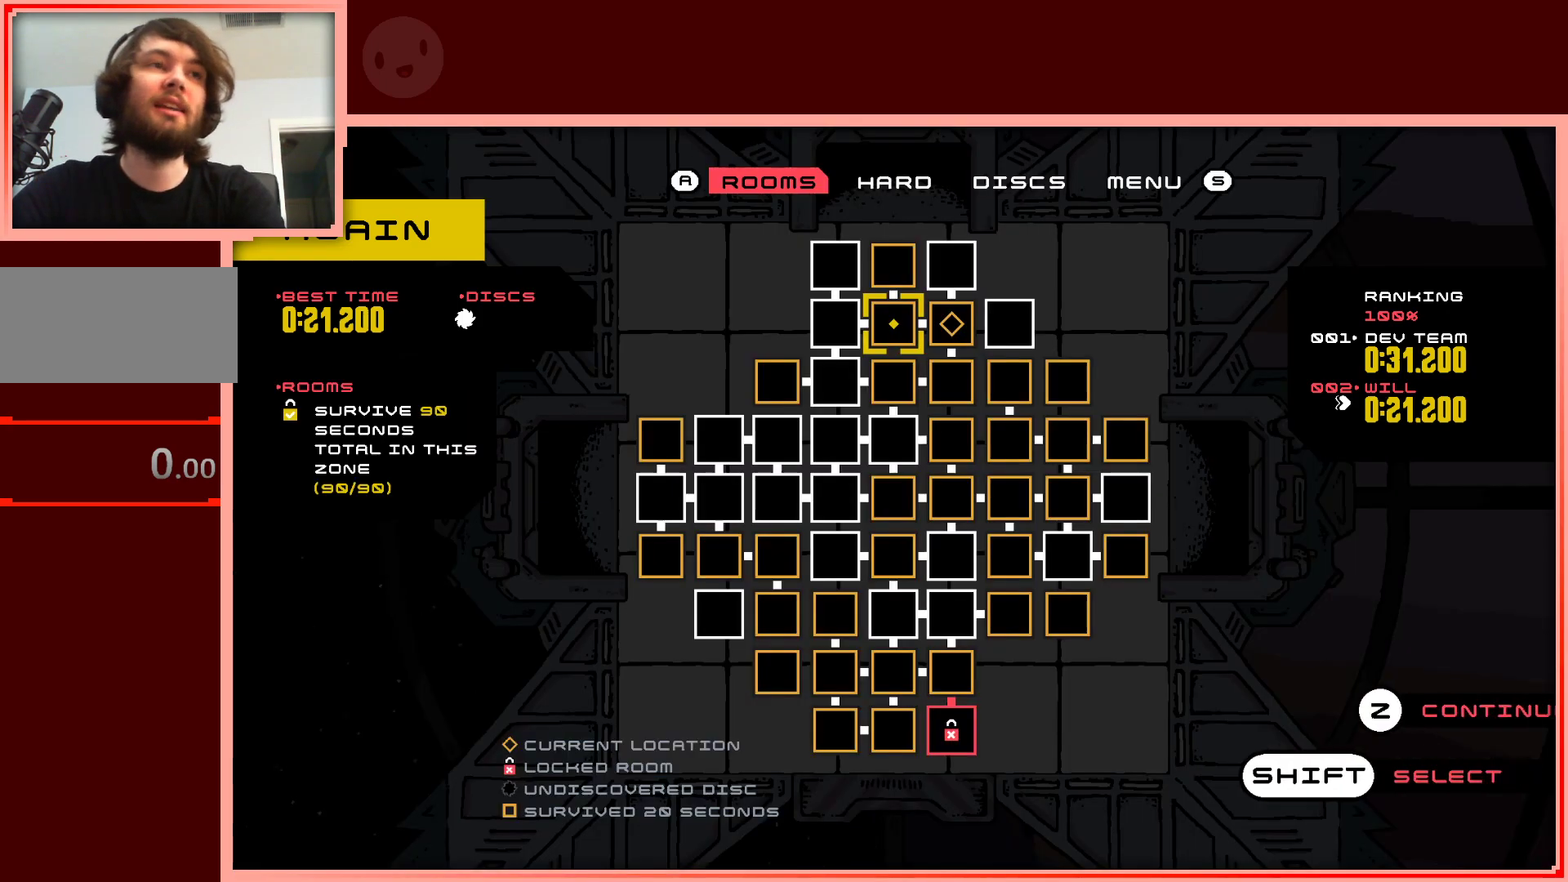
Gameplay with keyboard; each line is a JSON object with the keys held at the frame after it. "events" lists presses ("down") and releases ("up") of "down", "left", "right", "shift", "up" and "z" between this image and that frame as [ms after this image, input, new state], when the widget could be followed in between. No other keys are recorded. Mouse input is not recorded.
{"keys": ["down"], "events": [[467, "down", "down"]]}
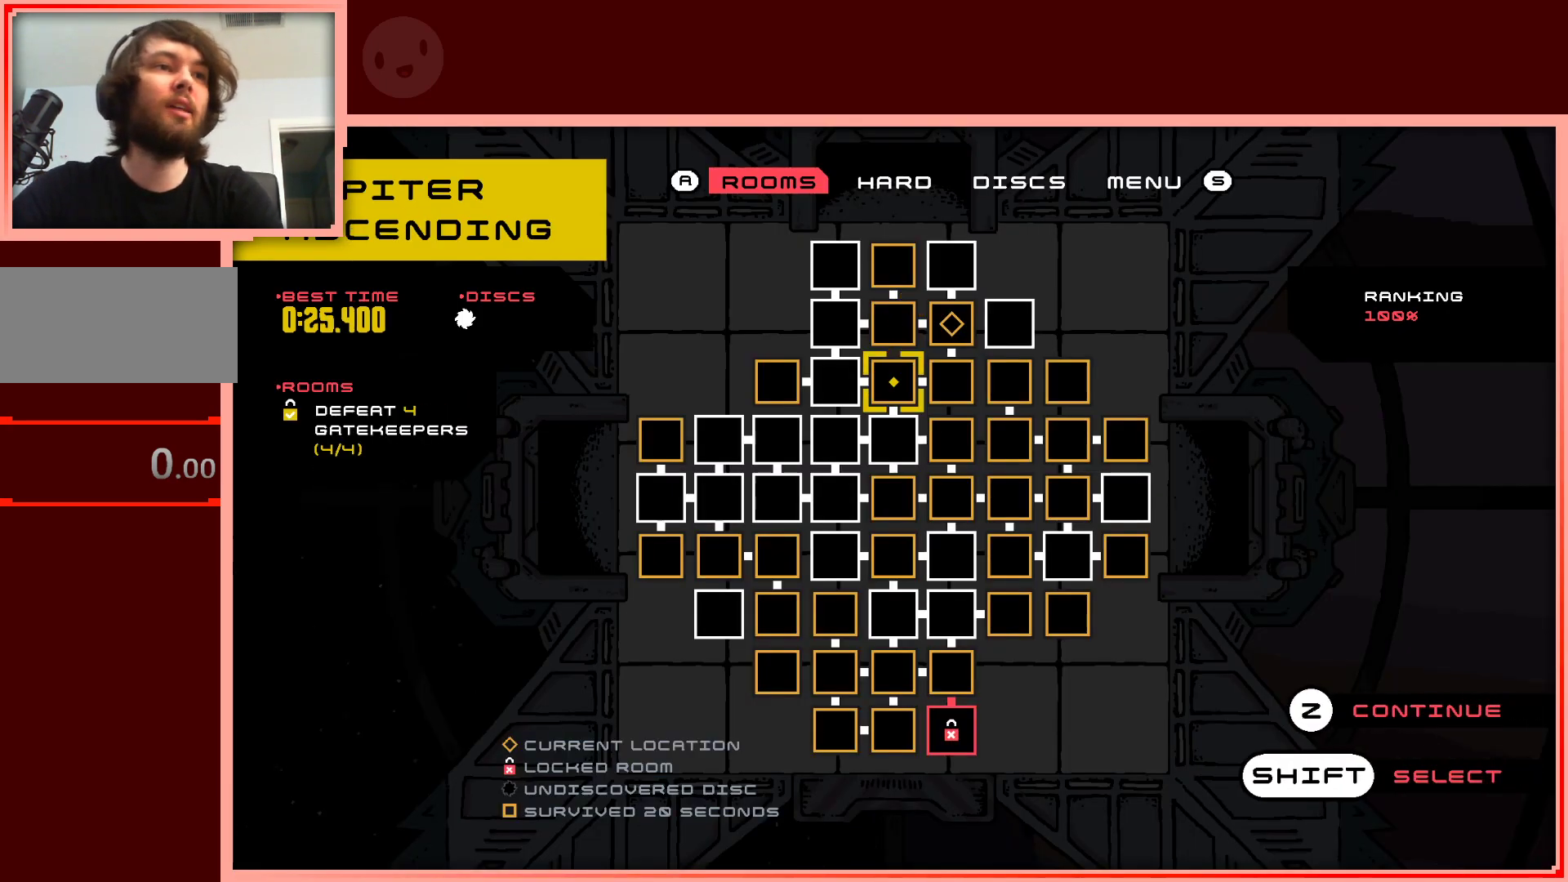
{"keys": [], "events": [[17, "down", "up"], [100, "down", "down"], [200, "down", "up"], [283, "down", "down"], [383, "down", "up"]]}
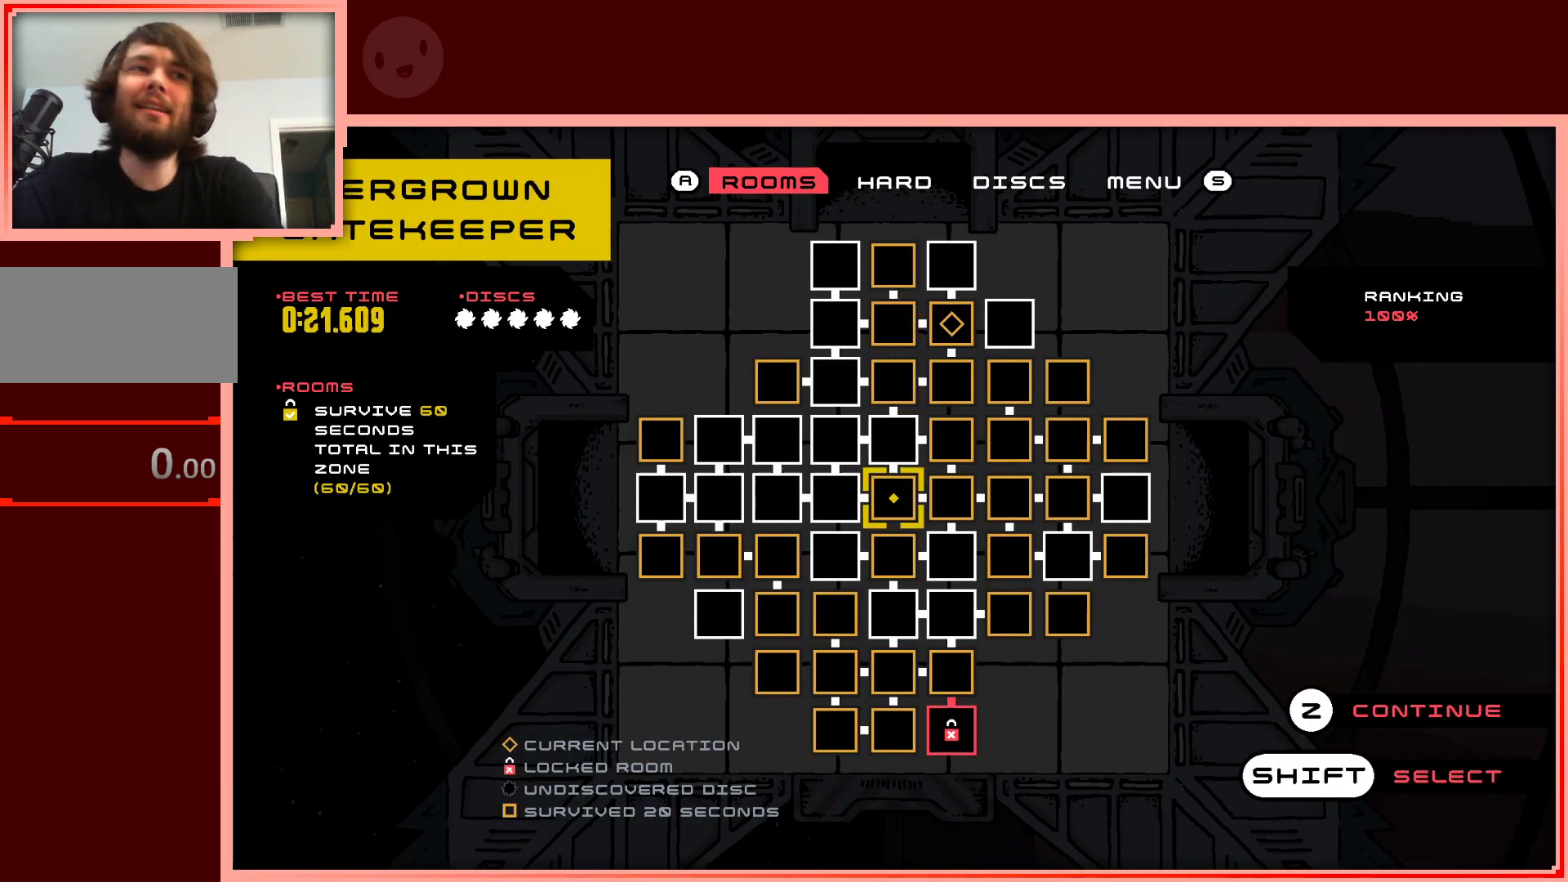
{"keys": [], "events": [[17, "down", "down"], [67, "down", "up"], [217, "down", "down"], [250, "down", "up"], [400, "down", "down"], [500, "down", "up"]]}
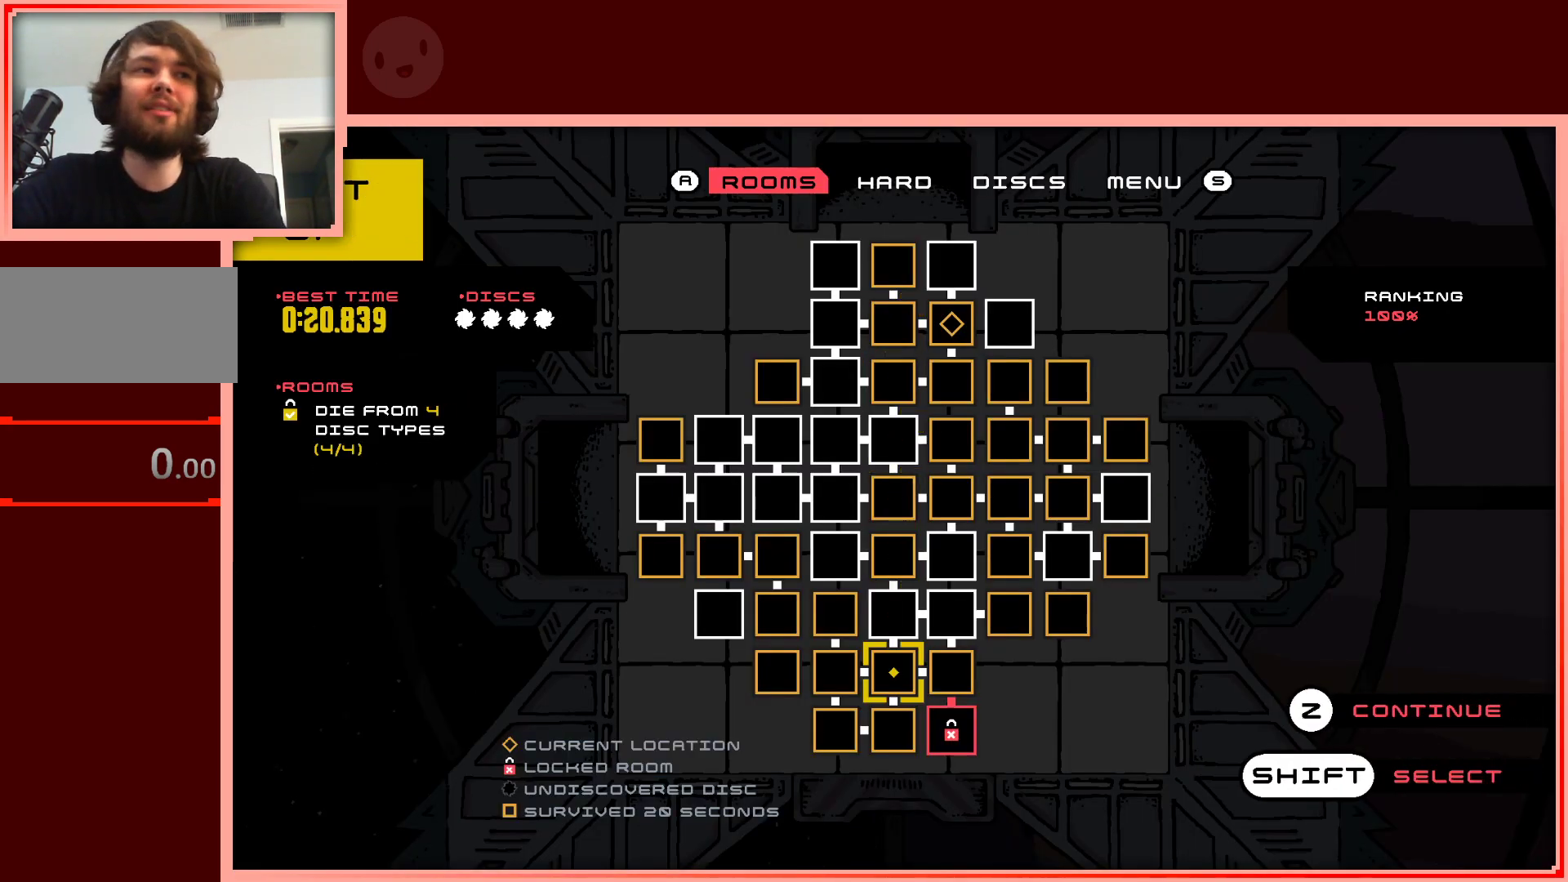
{"keys": [], "events": []}
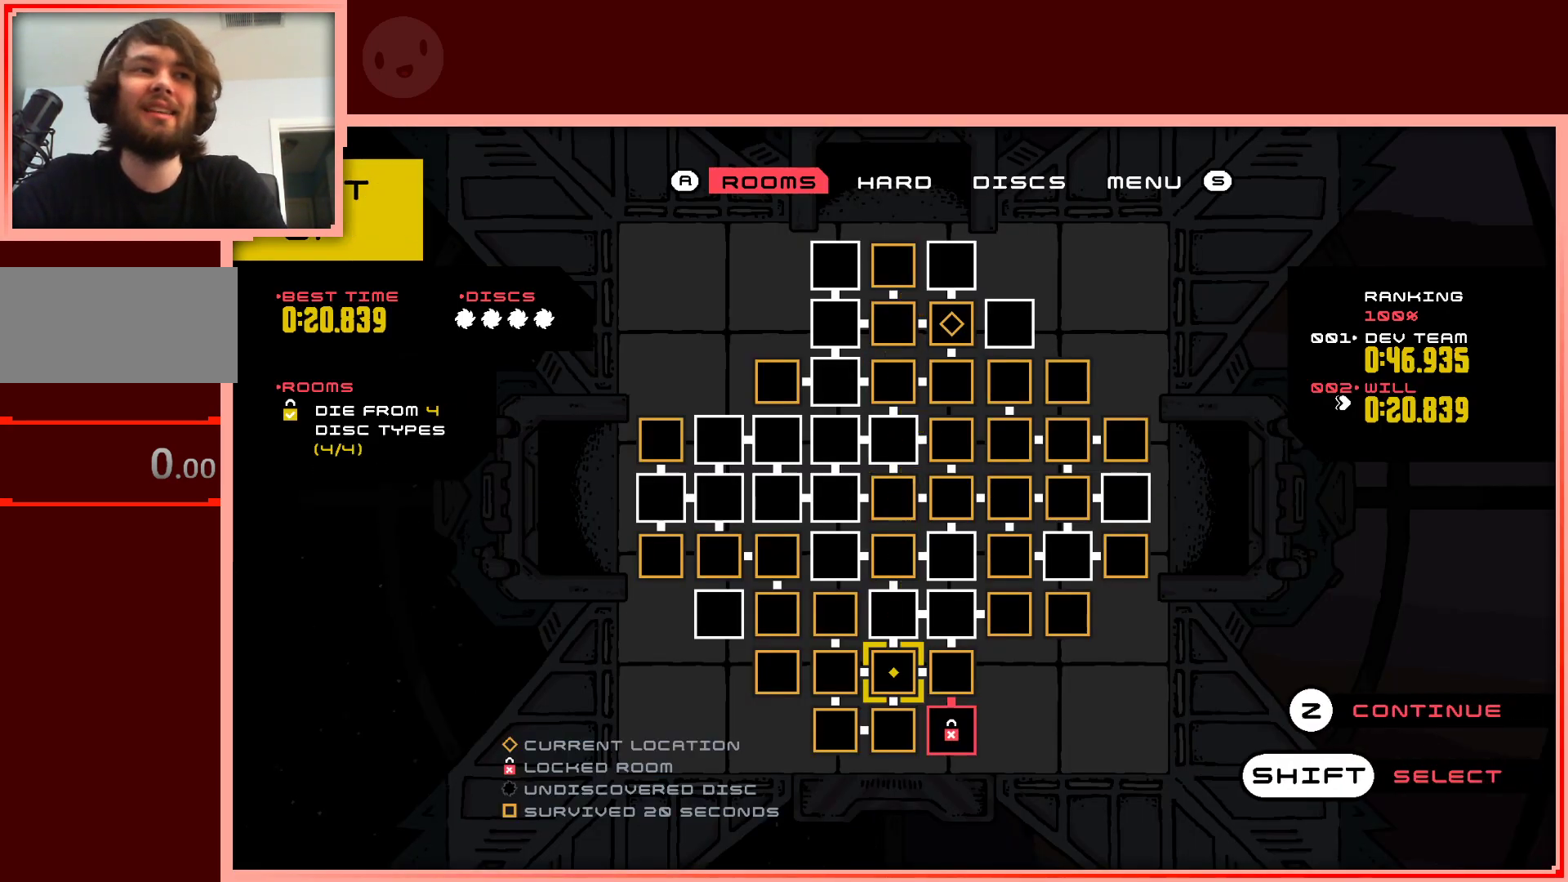
{"keys": [], "events": [[283, "down", "down"], [383, "down", "up"]]}
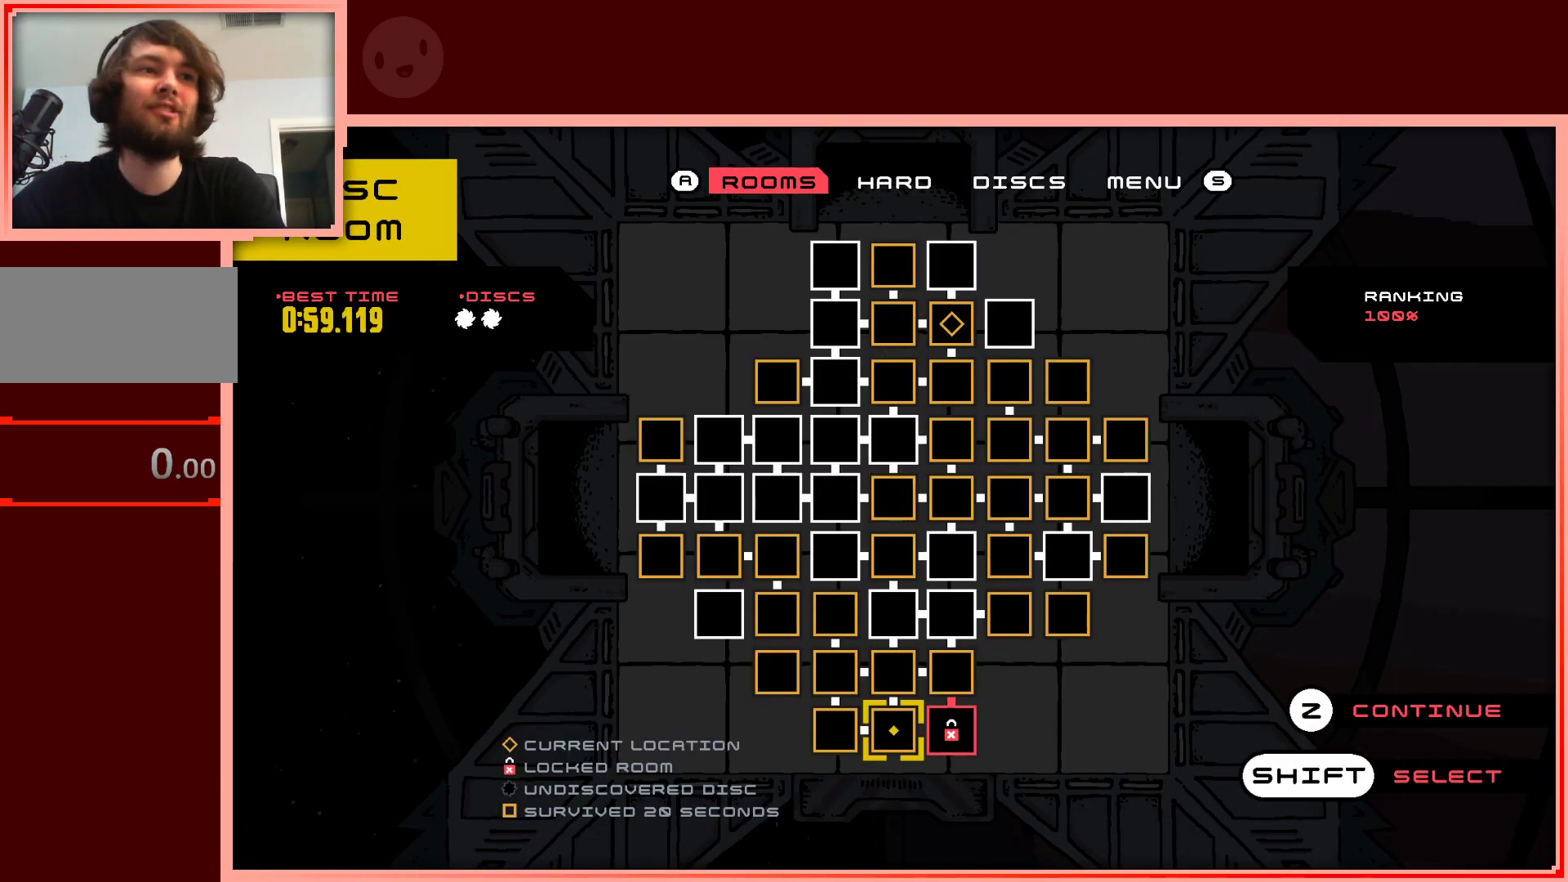
{"keys": [], "events": []}
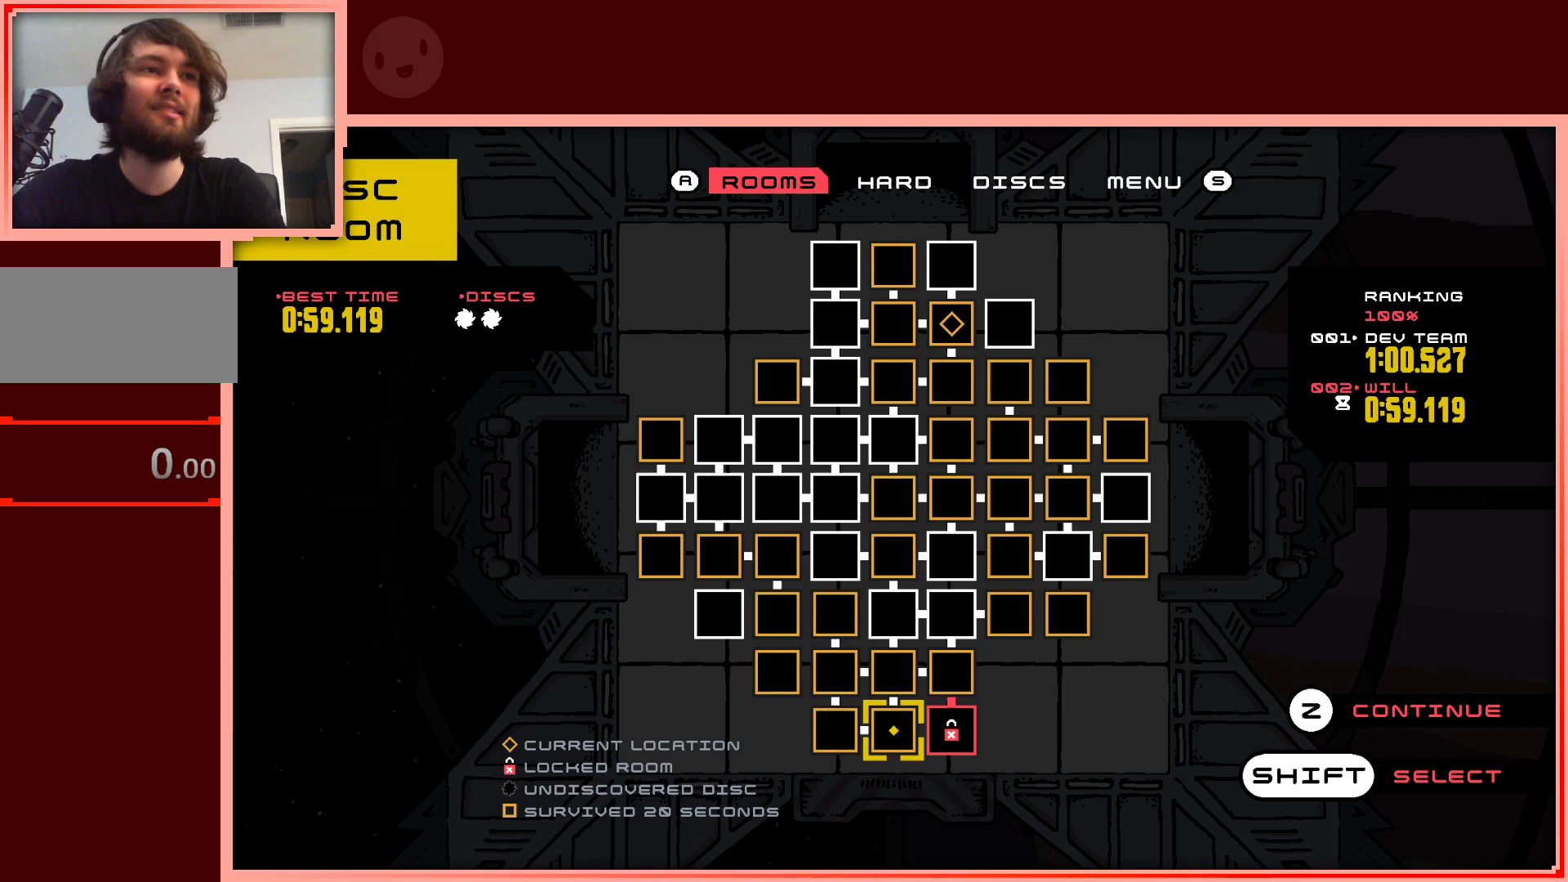
{"keys": [], "events": []}
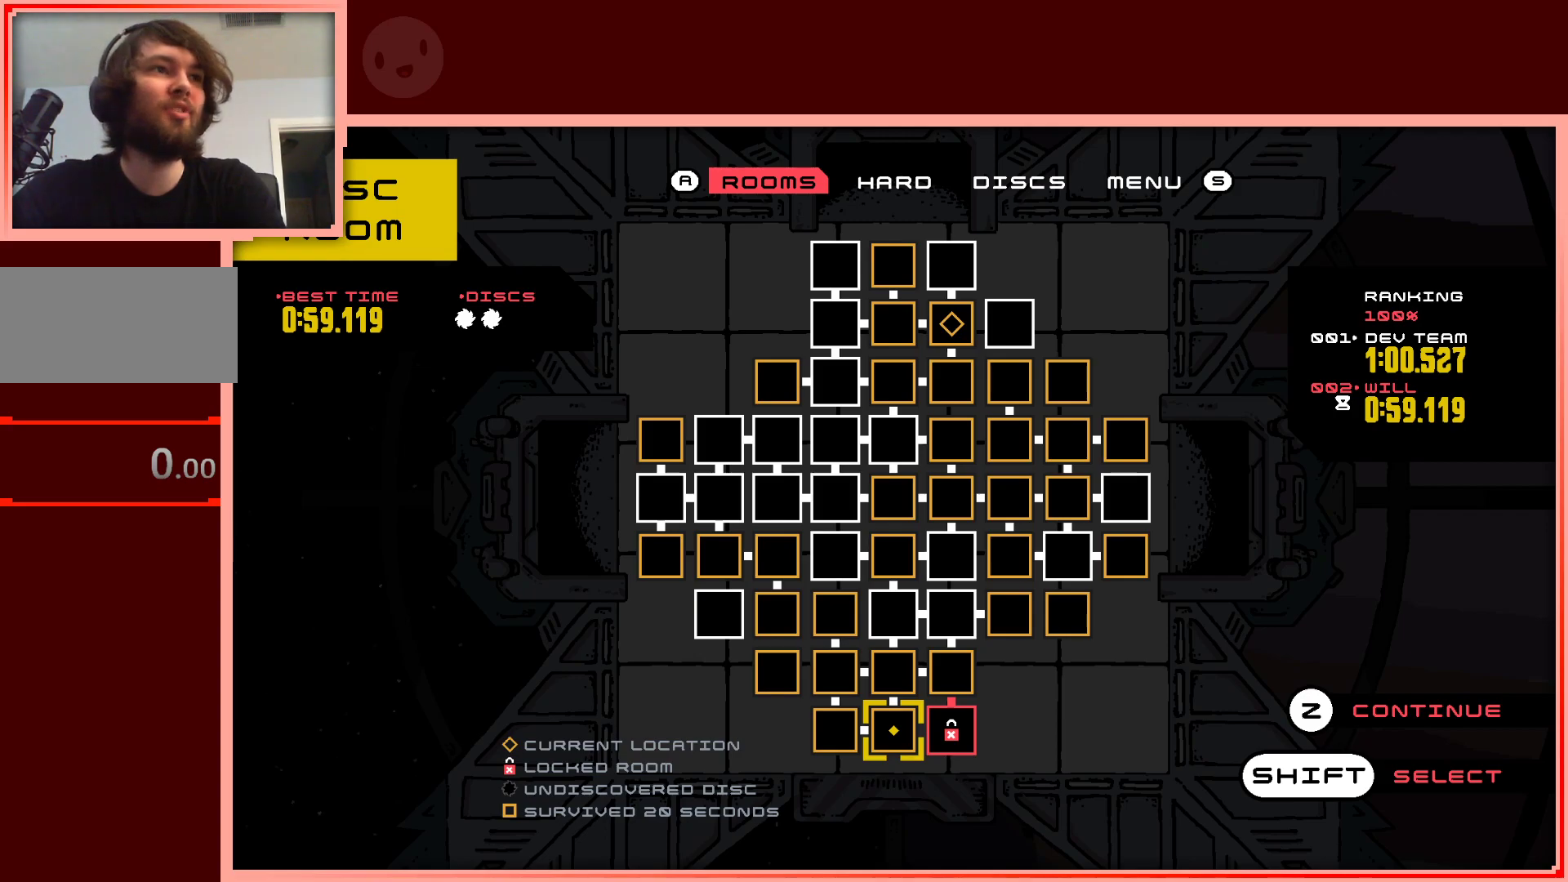
{"keys": [], "events": []}
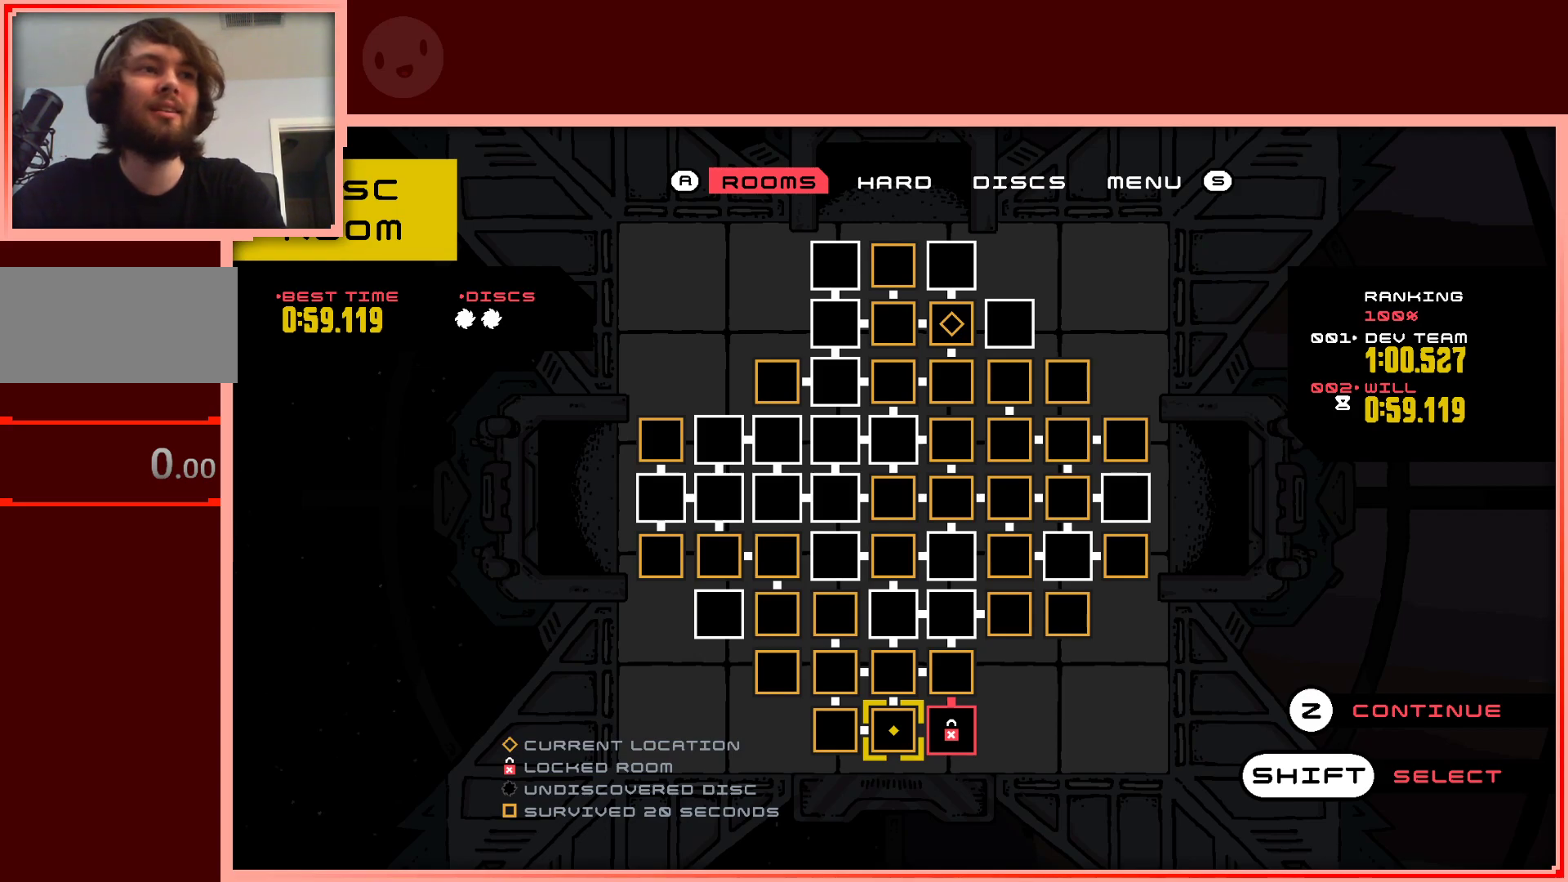
{"keys": [], "events": []}
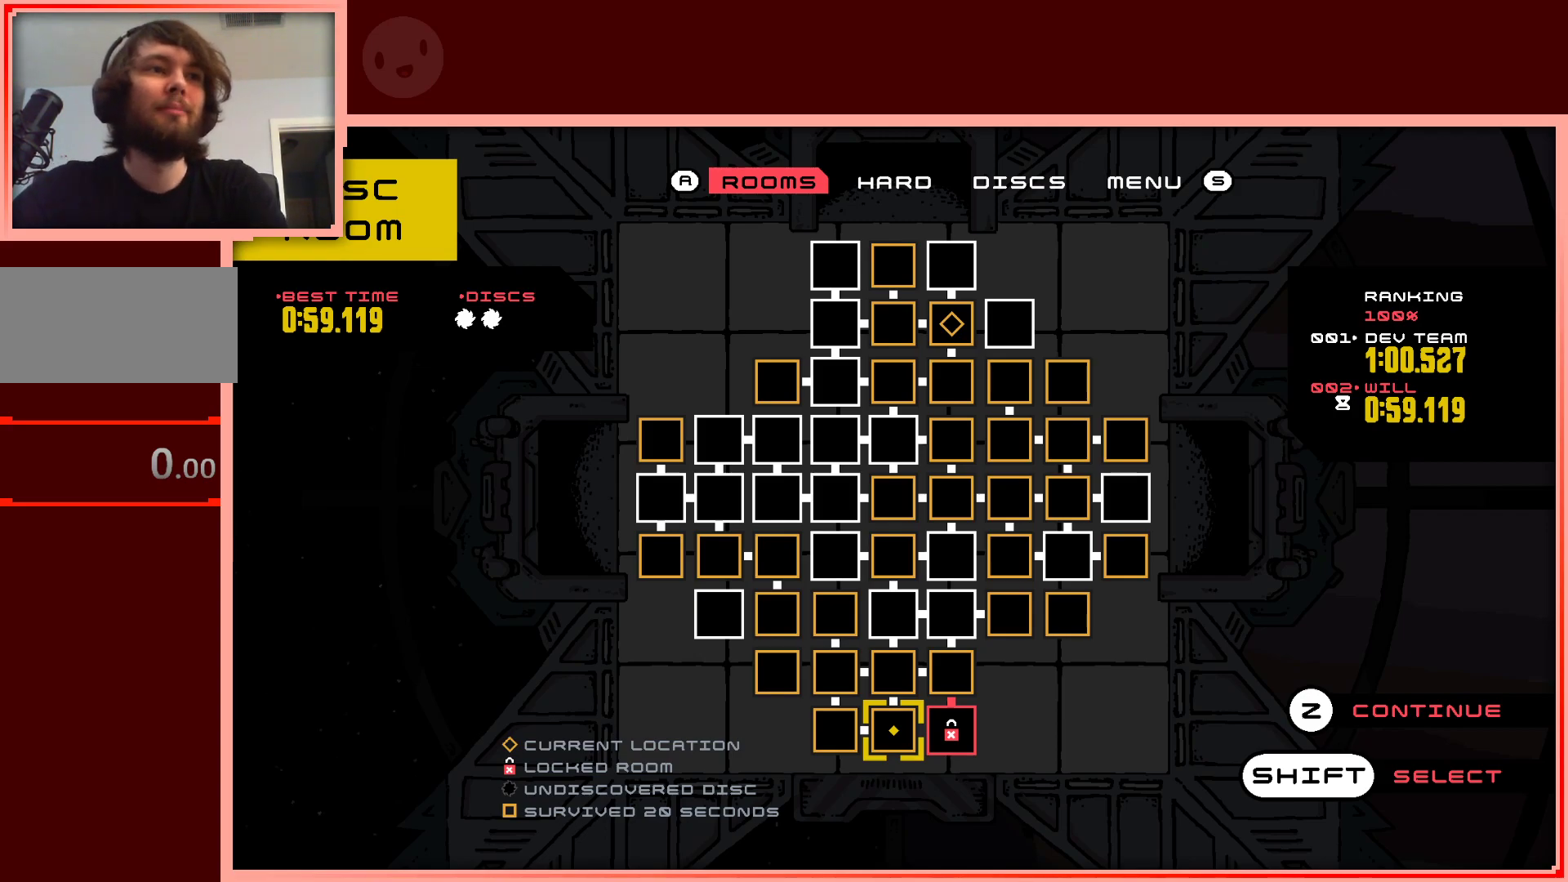
{"keys": [], "events": []}
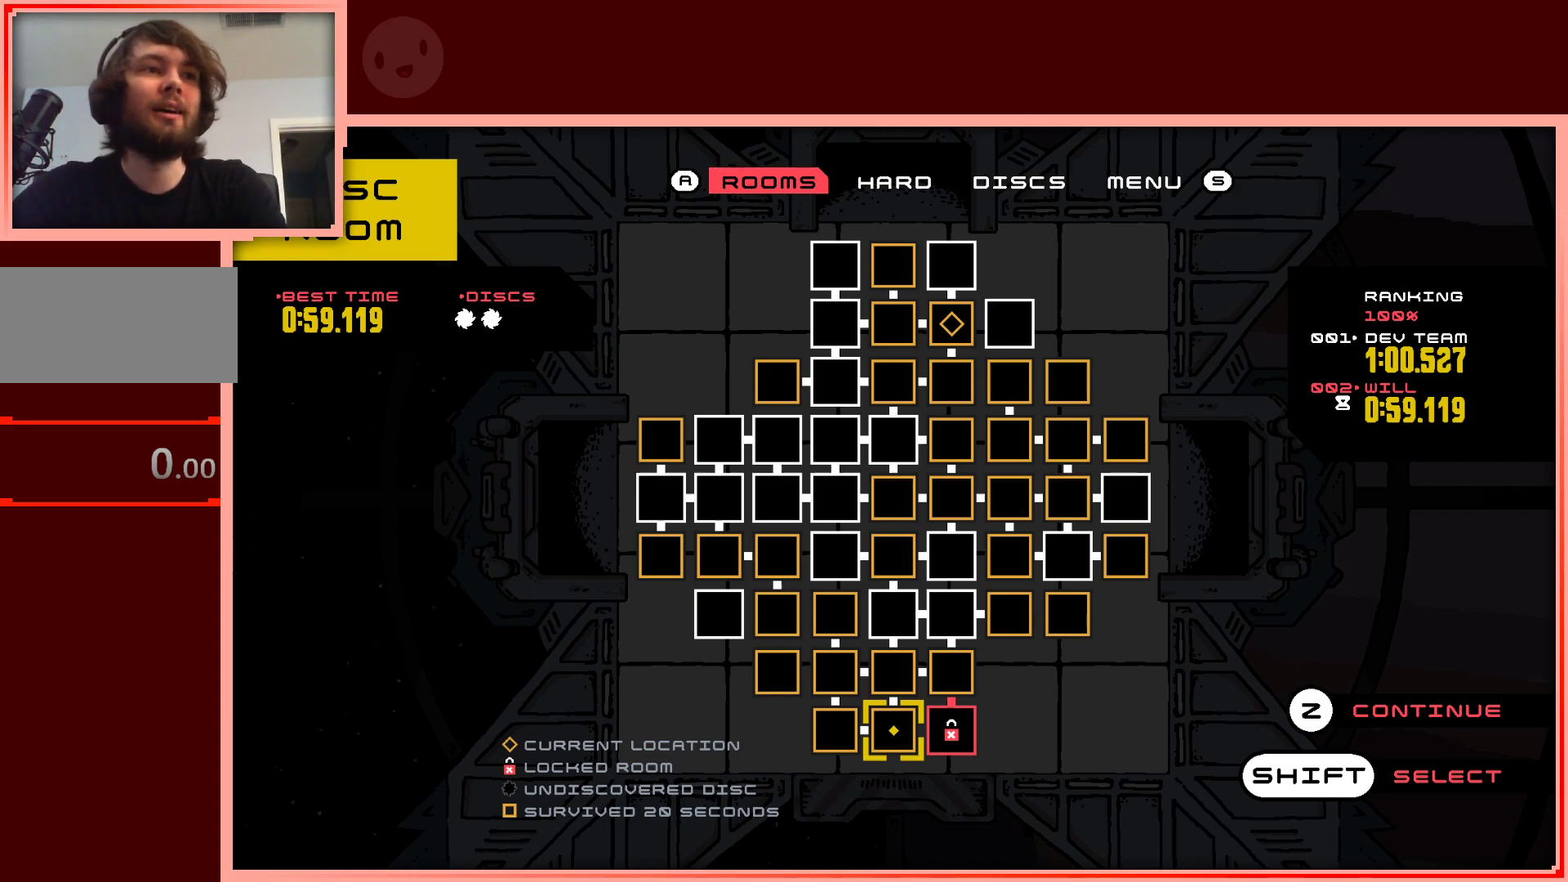
{"keys": [], "events": []}
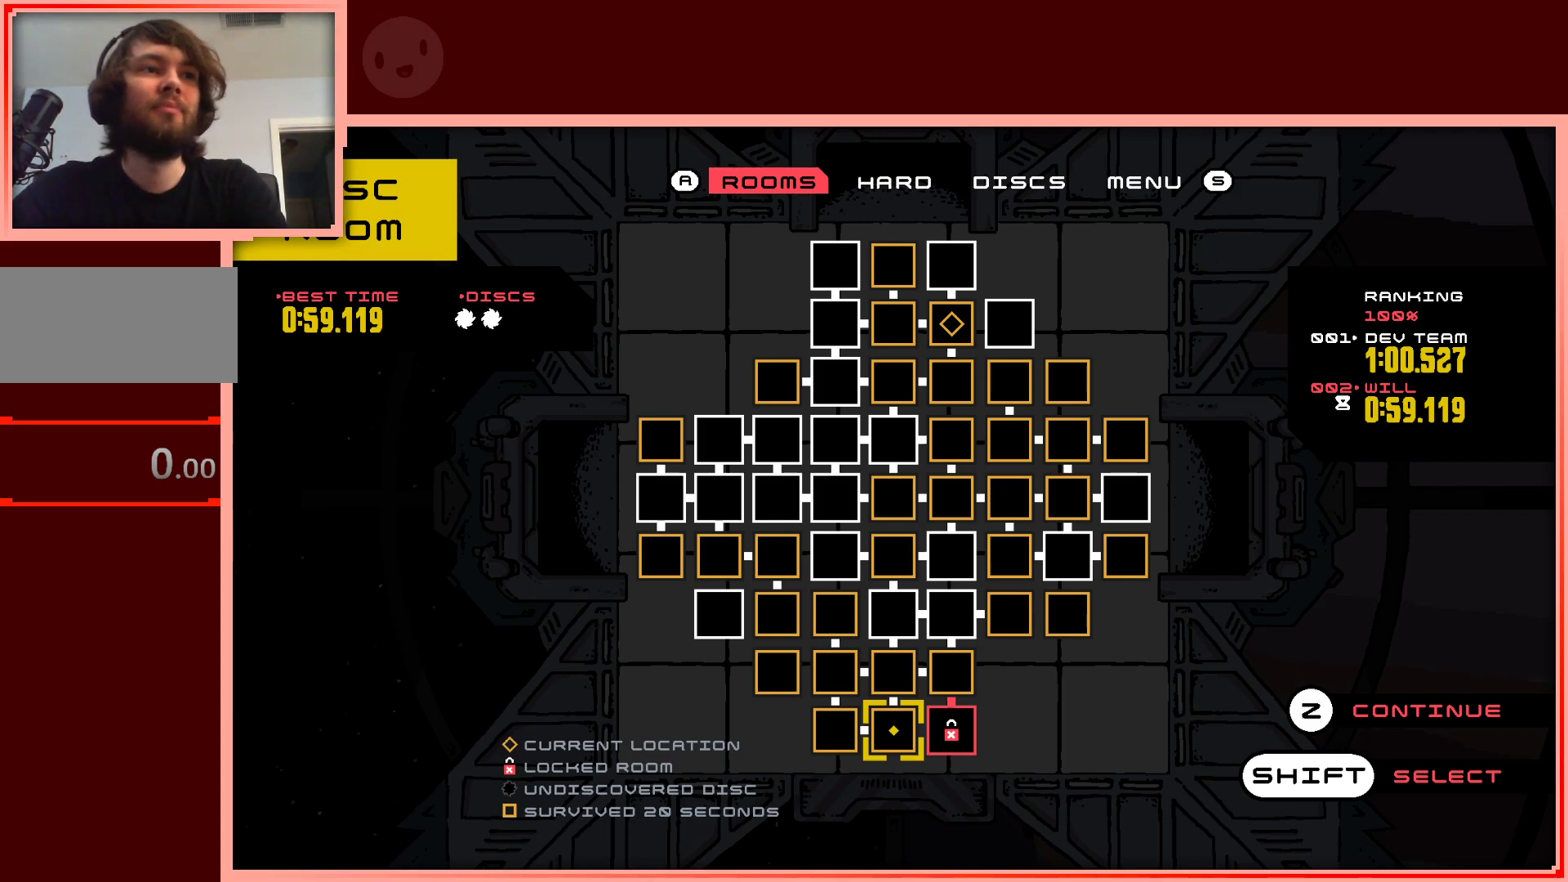
{"keys": [], "events": [[117, "left", "down"], [250, "left", "up"]]}
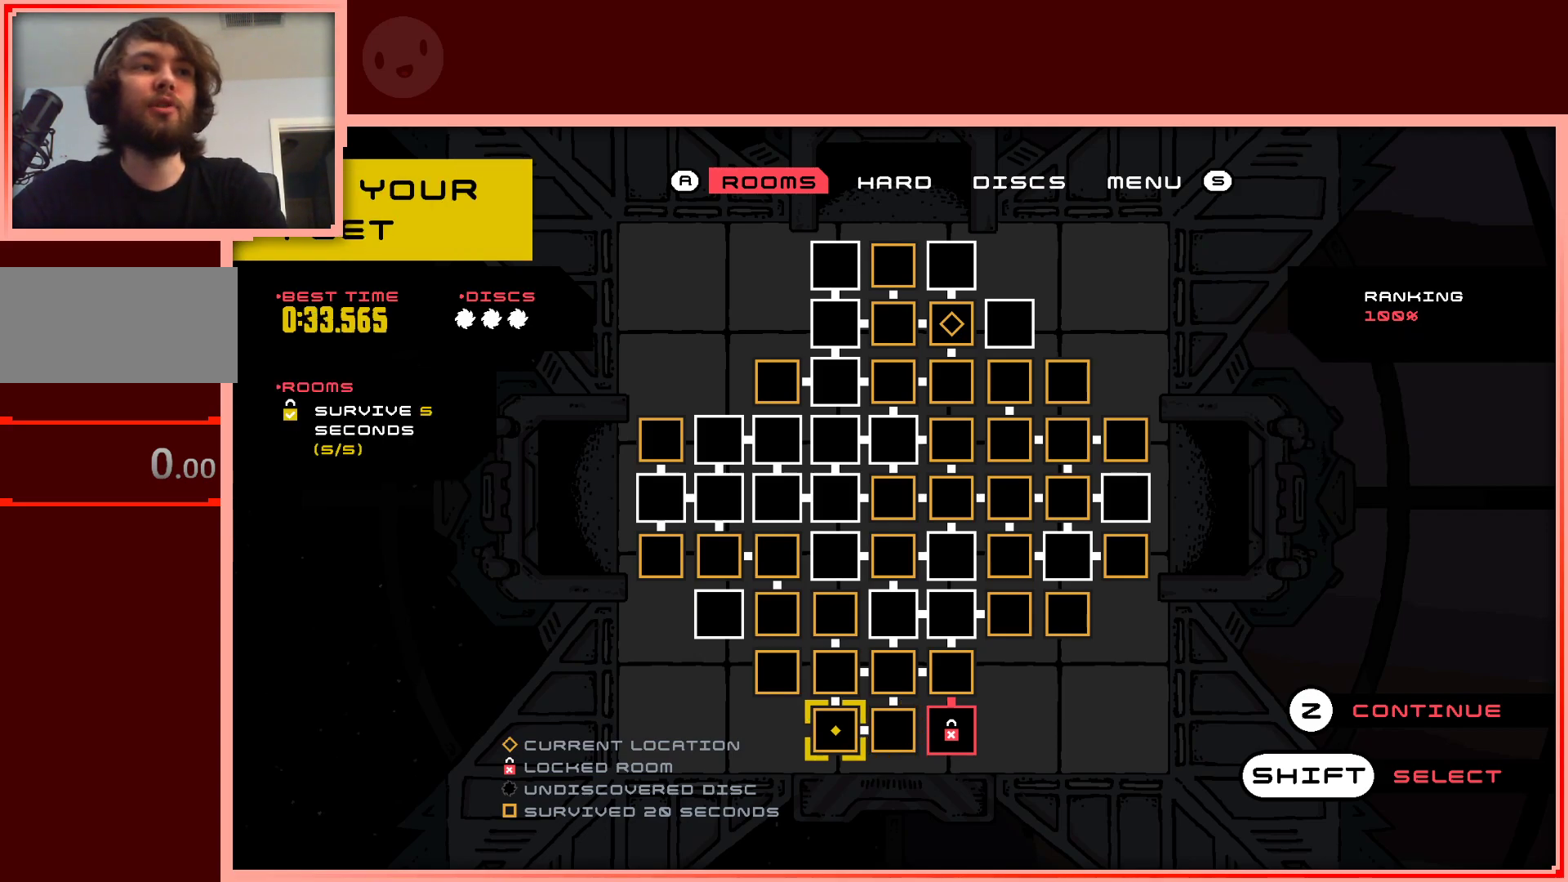
{"keys": ["right"], "events": [[33, "up", "down"], [133, "up", "up"], [267, "up", "down"], [367, "up", "up"], [500, "right", "down"]]}
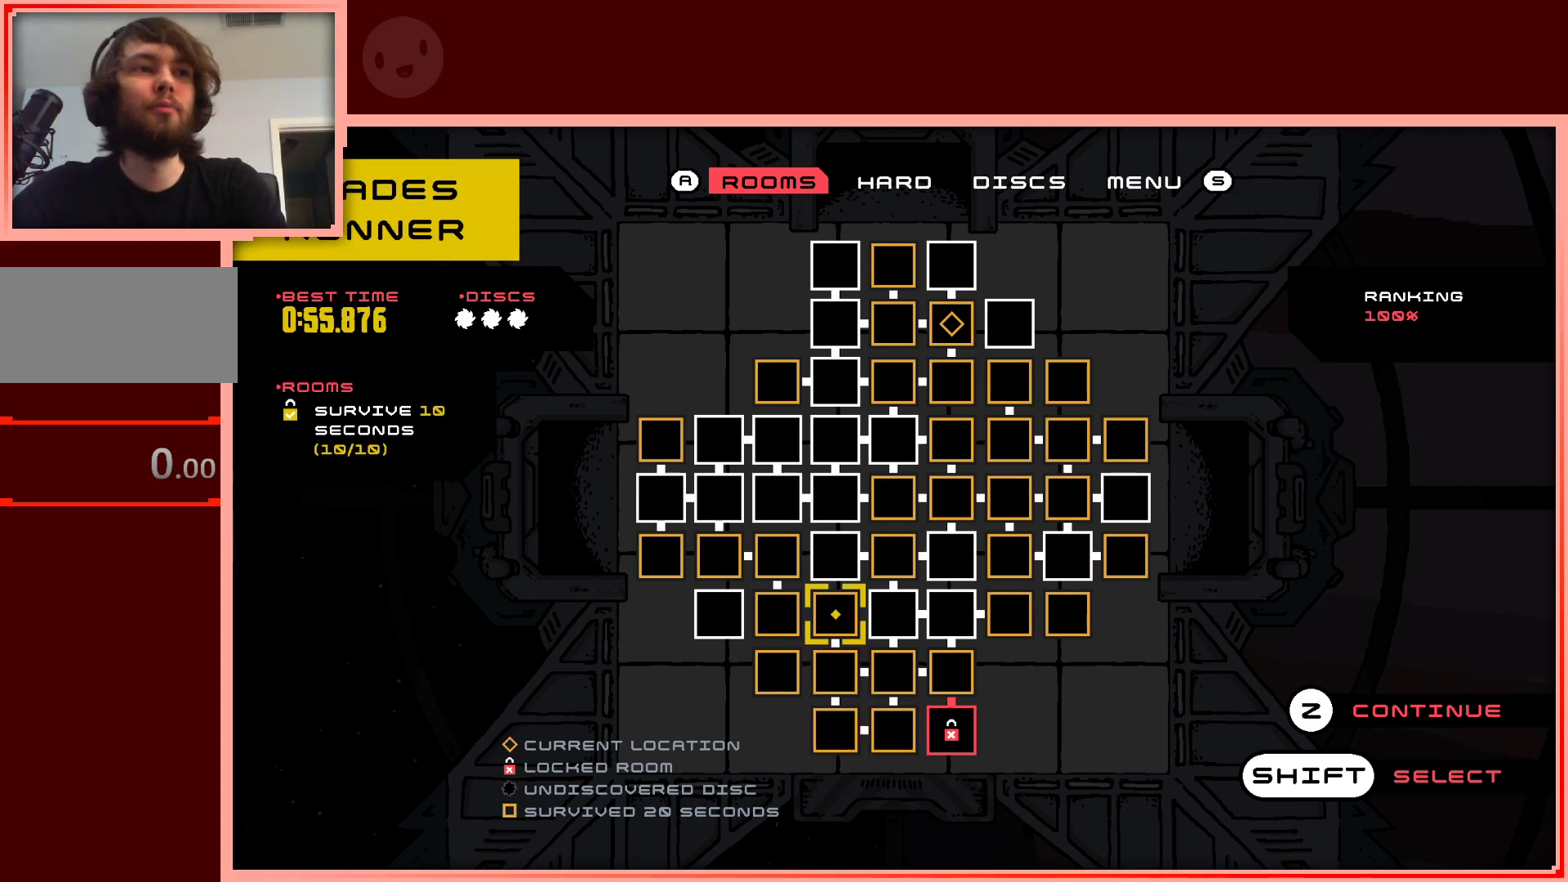
{"keys": [], "events": [[150, "right", "up"]]}
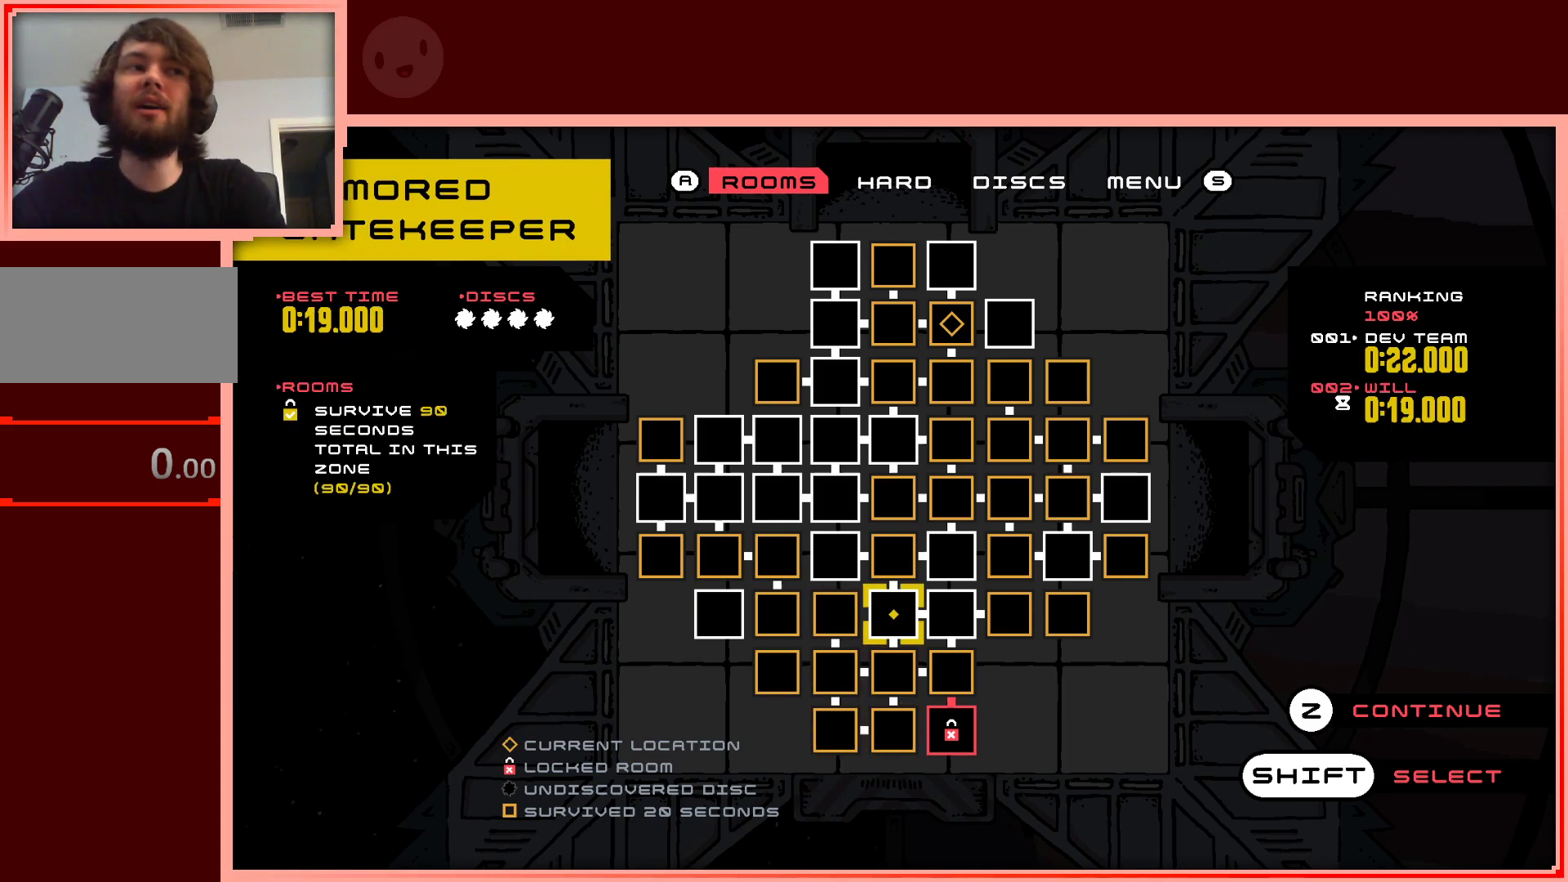
{"keys": [], "events": []}
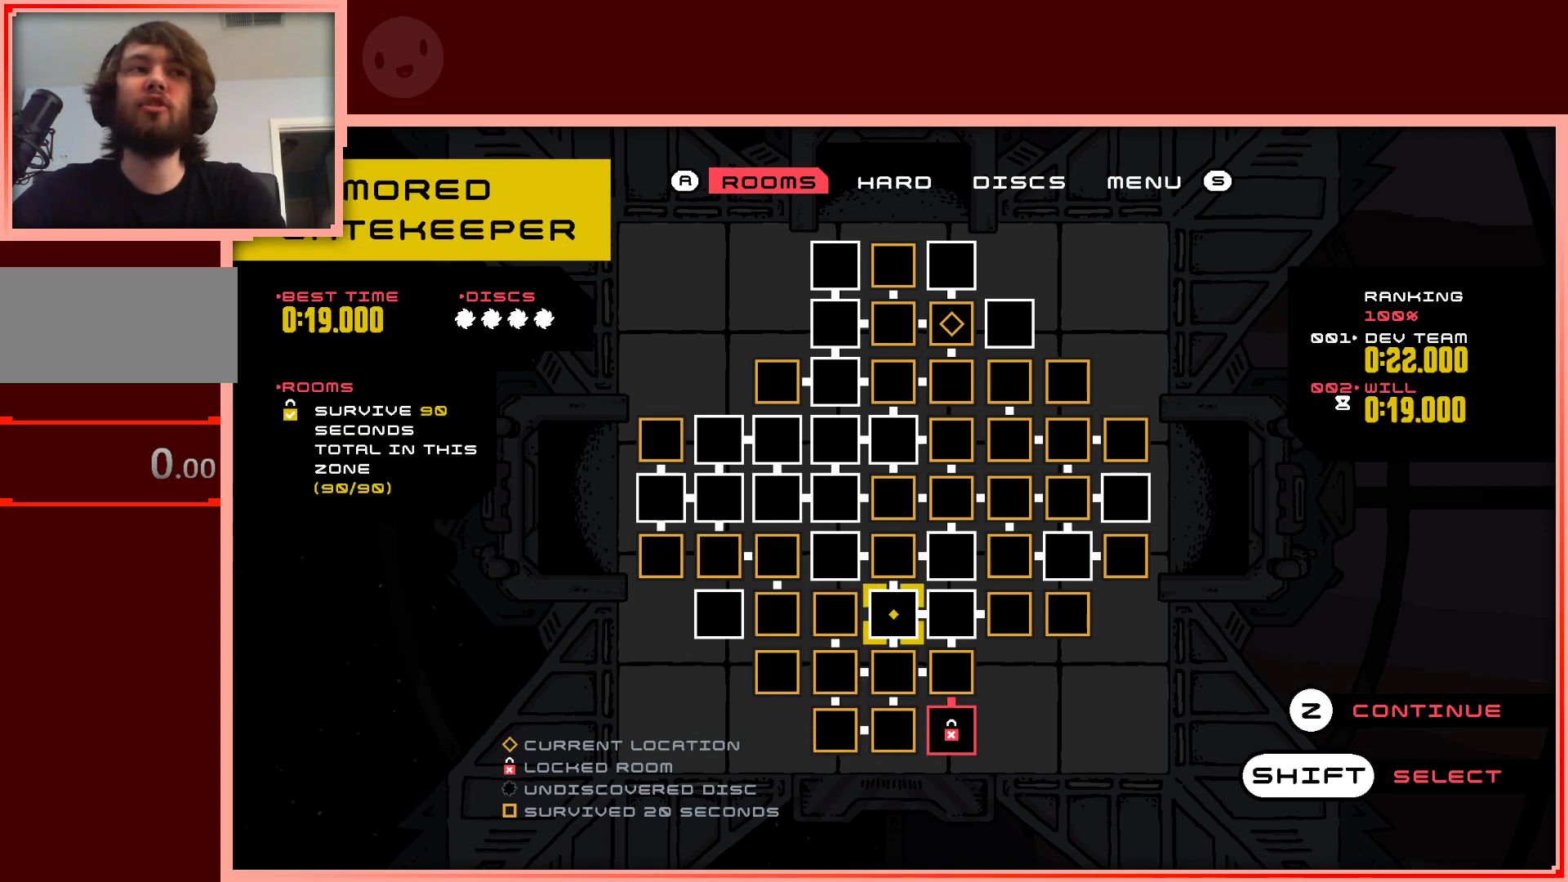
{"keys": [], "events": []}
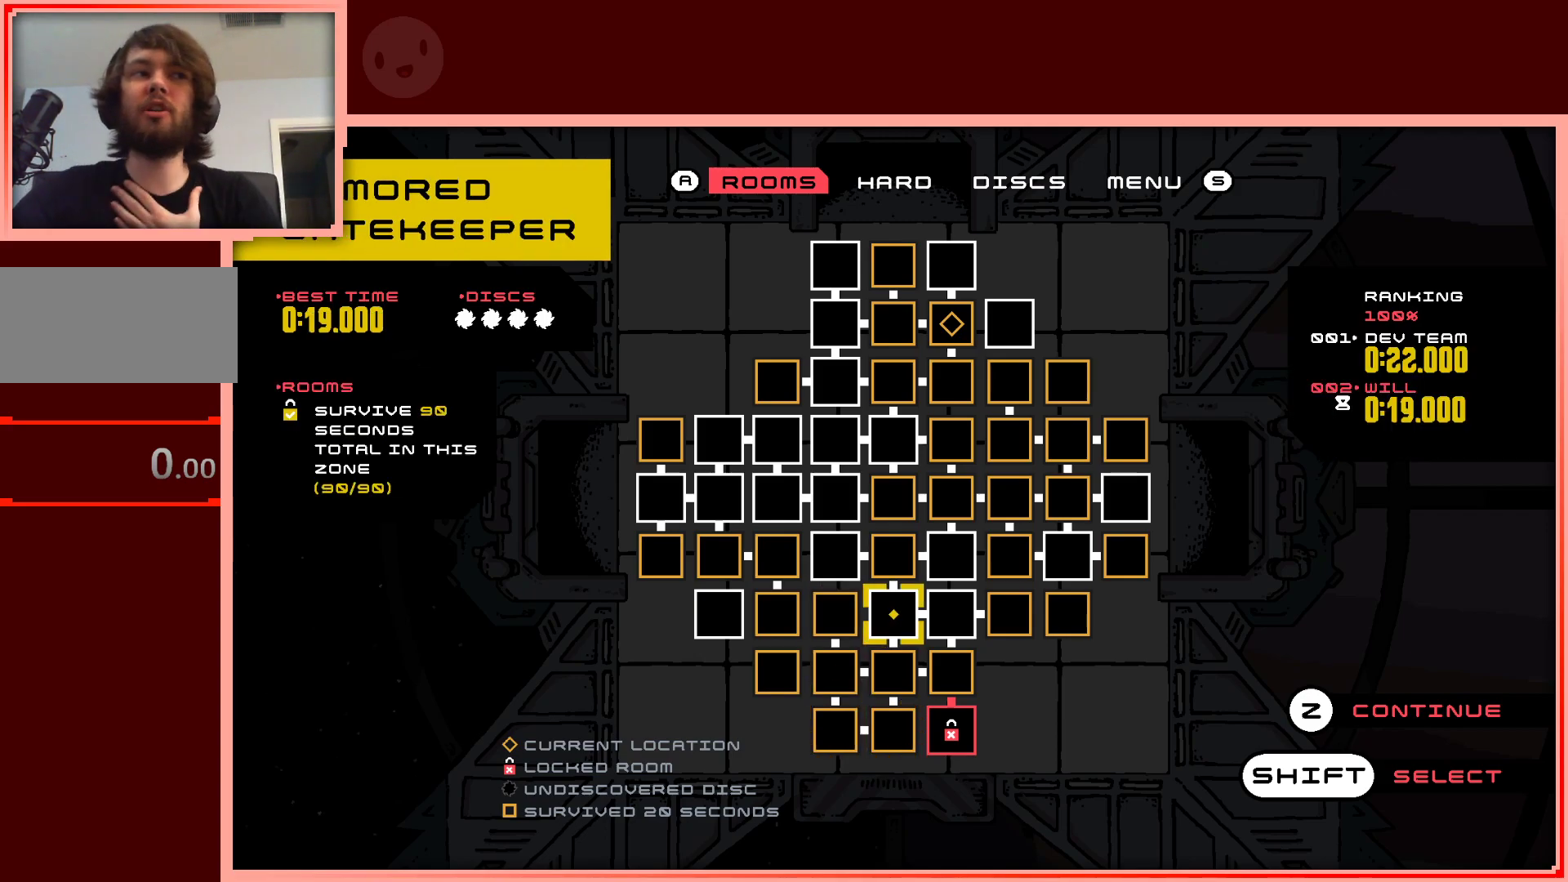
{"keys": [], "events": []}
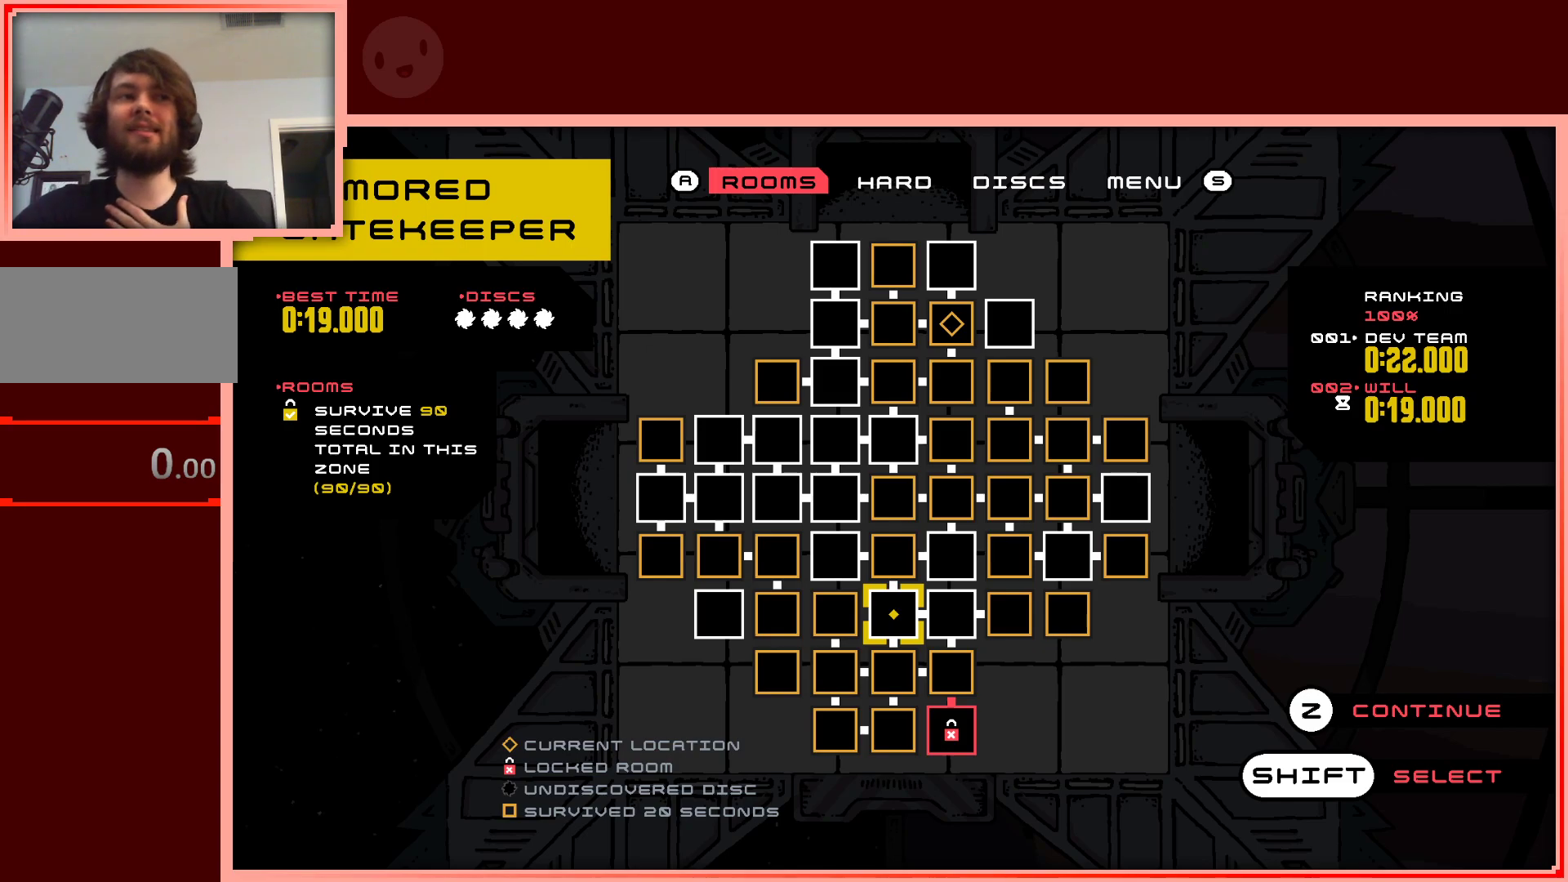
{"keys": [], "events": []}
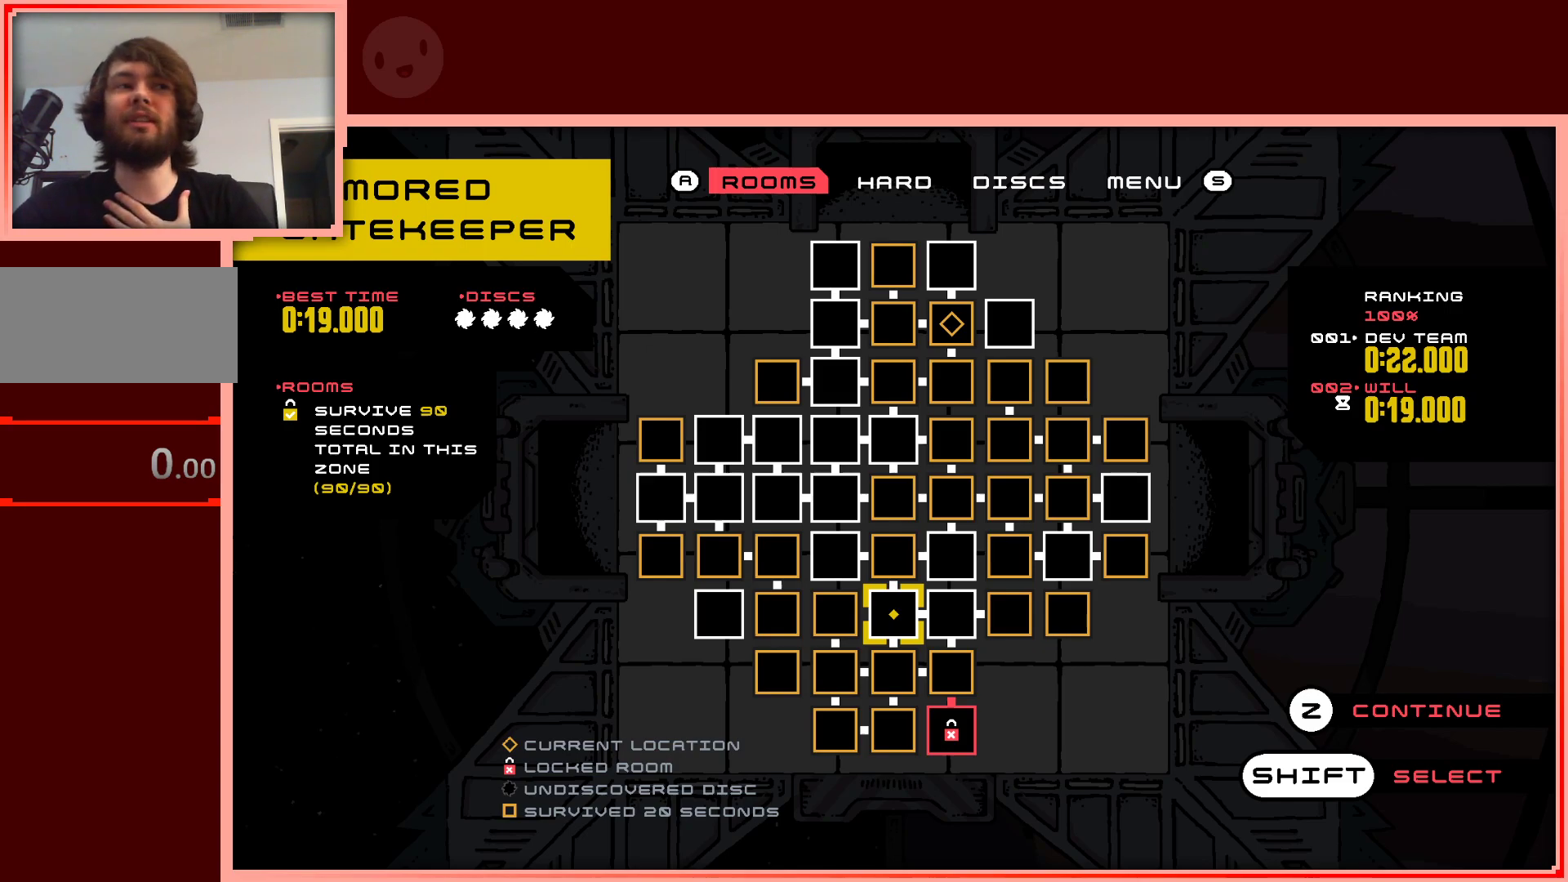
{"keys": [], "events": []}
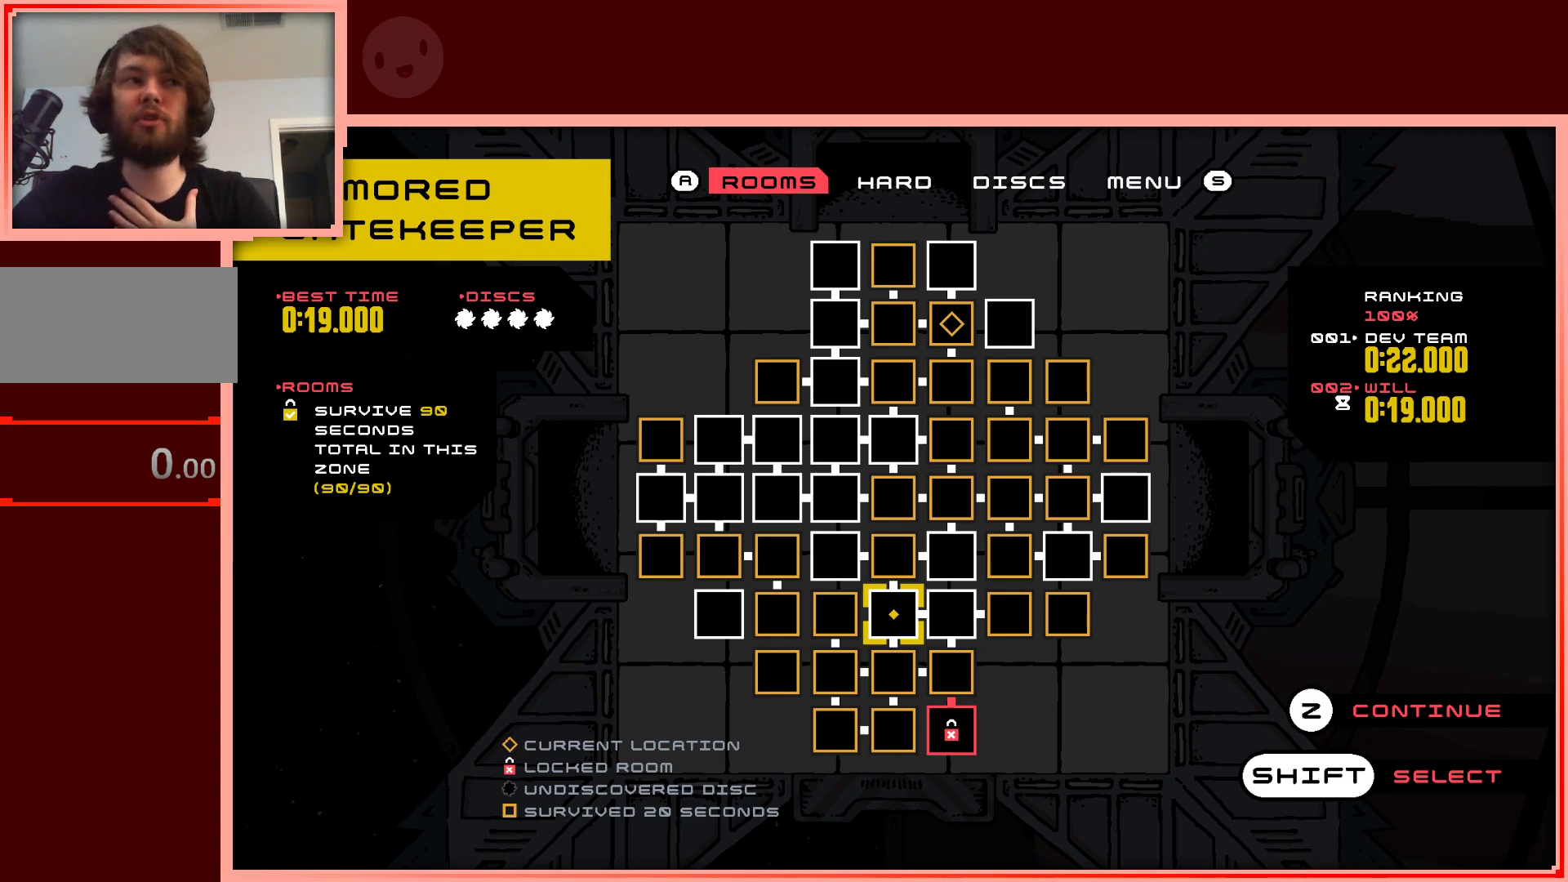
{"keys": [], "events": []}
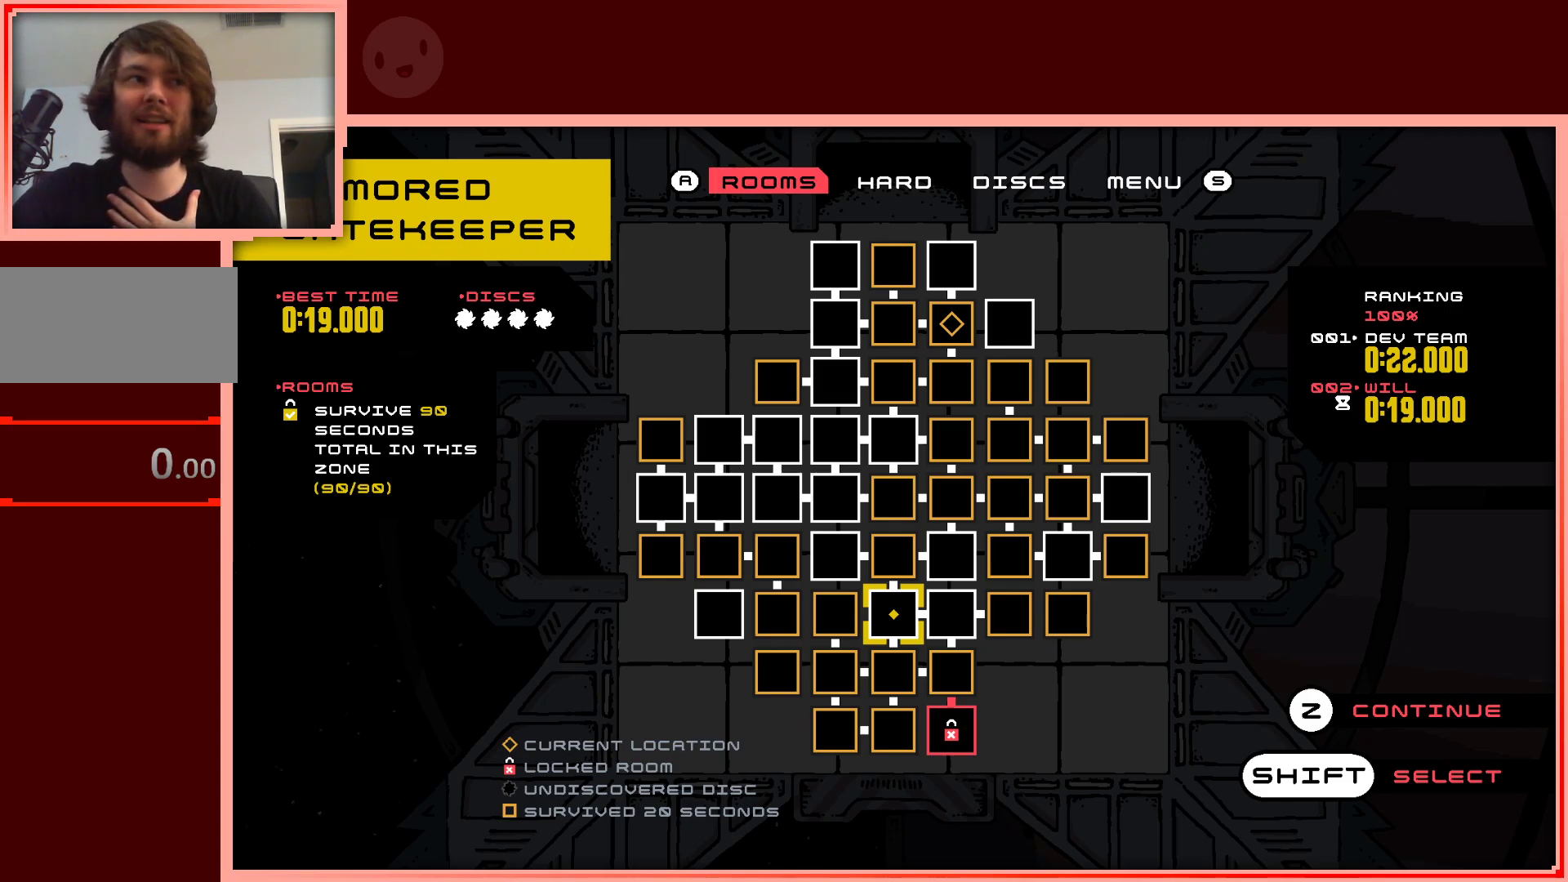
{"keys": [], "events": []}
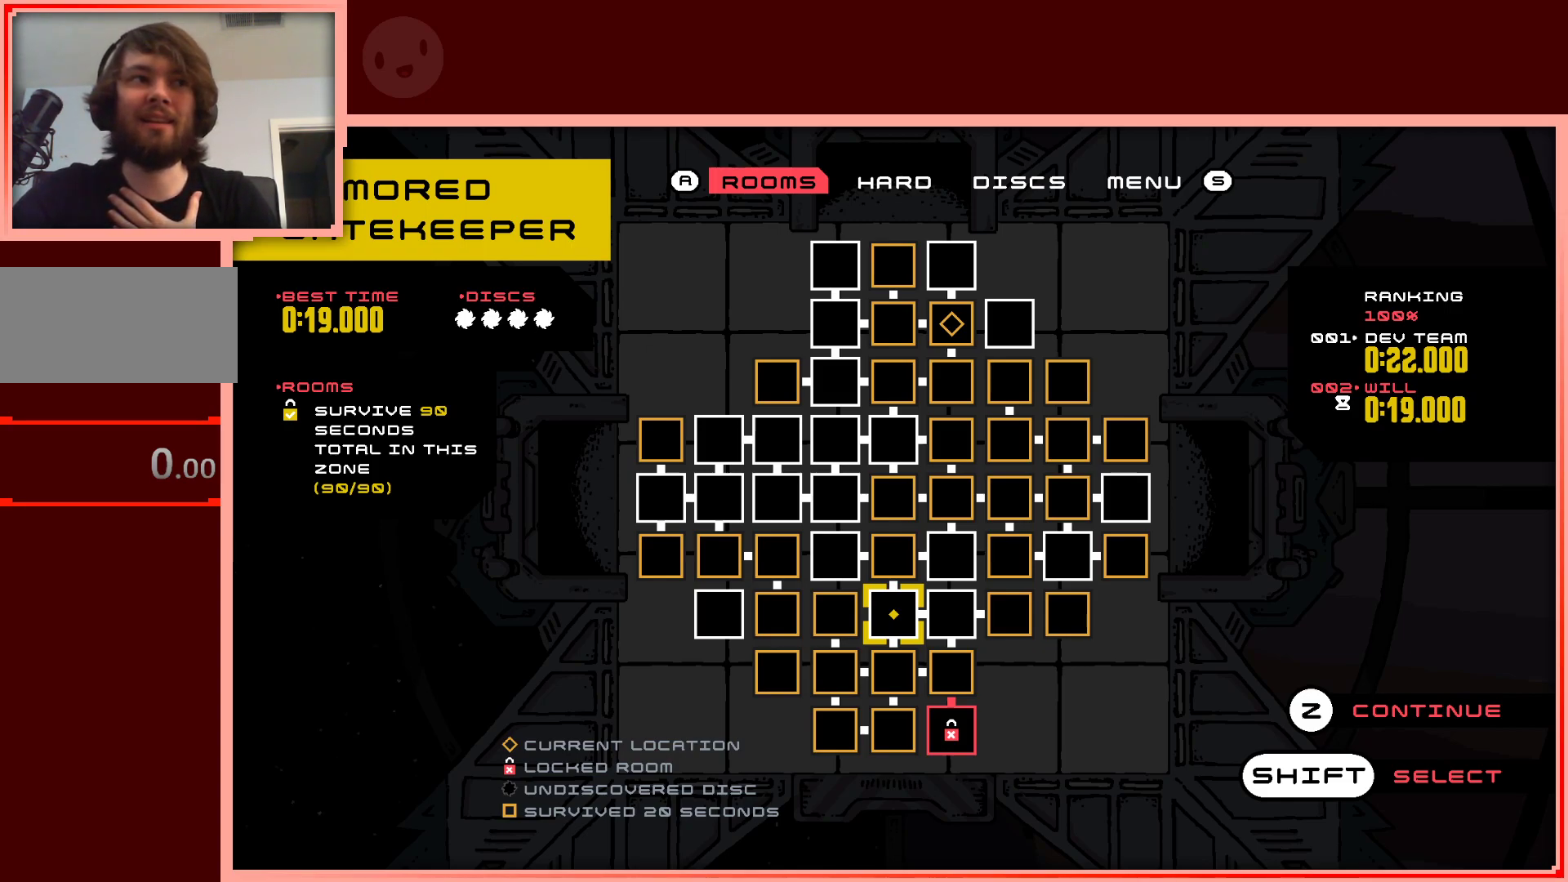
{"keys": [], "events": []}
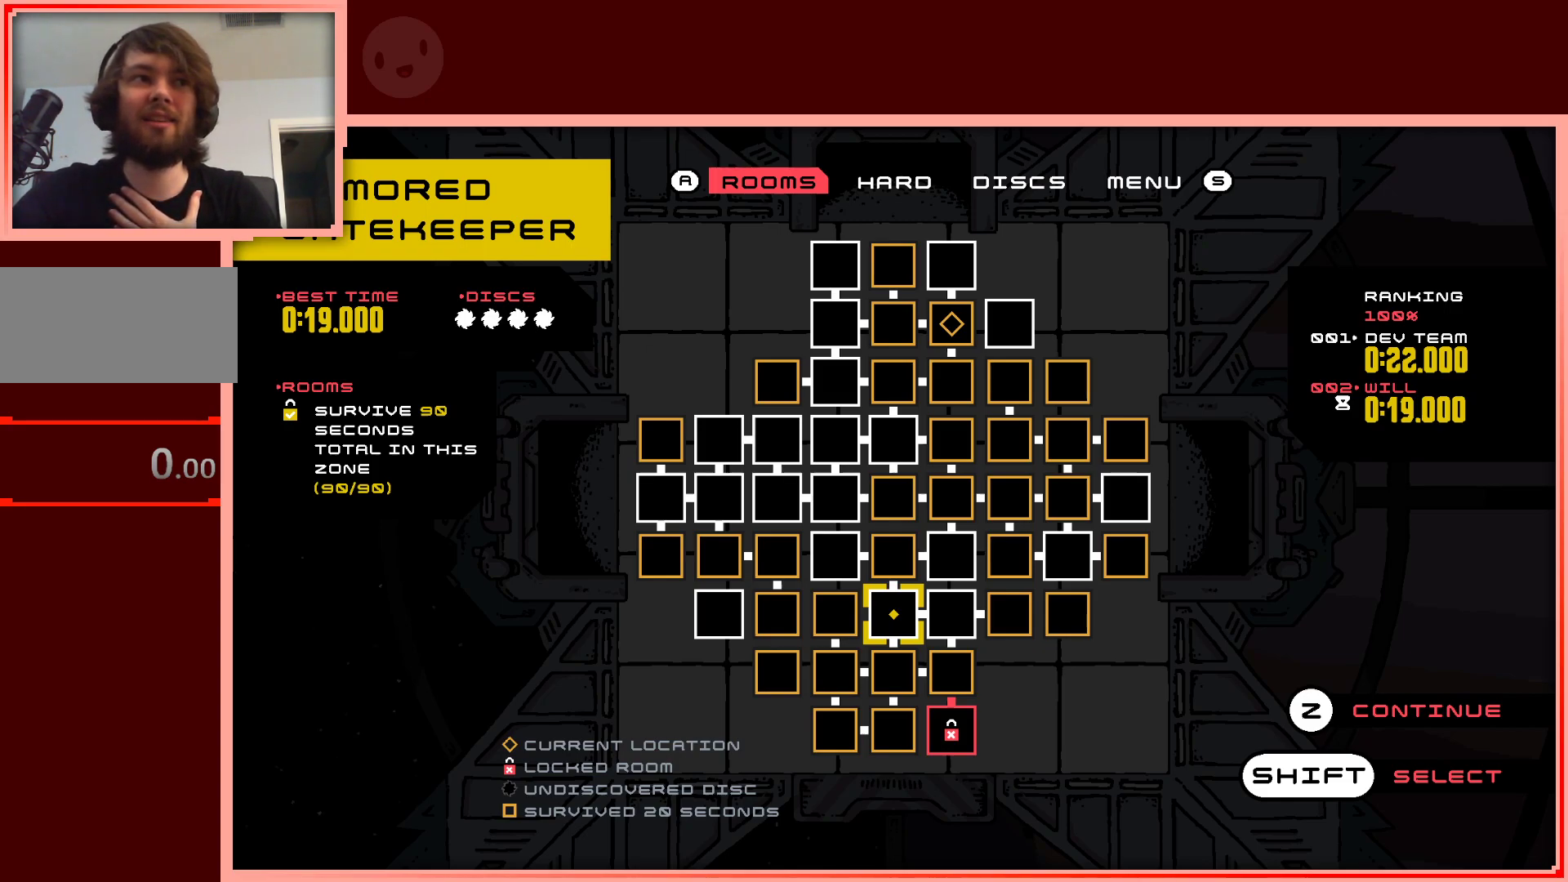
{"keys": [], "events": [[100, "left", "down"], [200, "left", "up"], [383, "down", "down"], [483, "down", "up"]]}
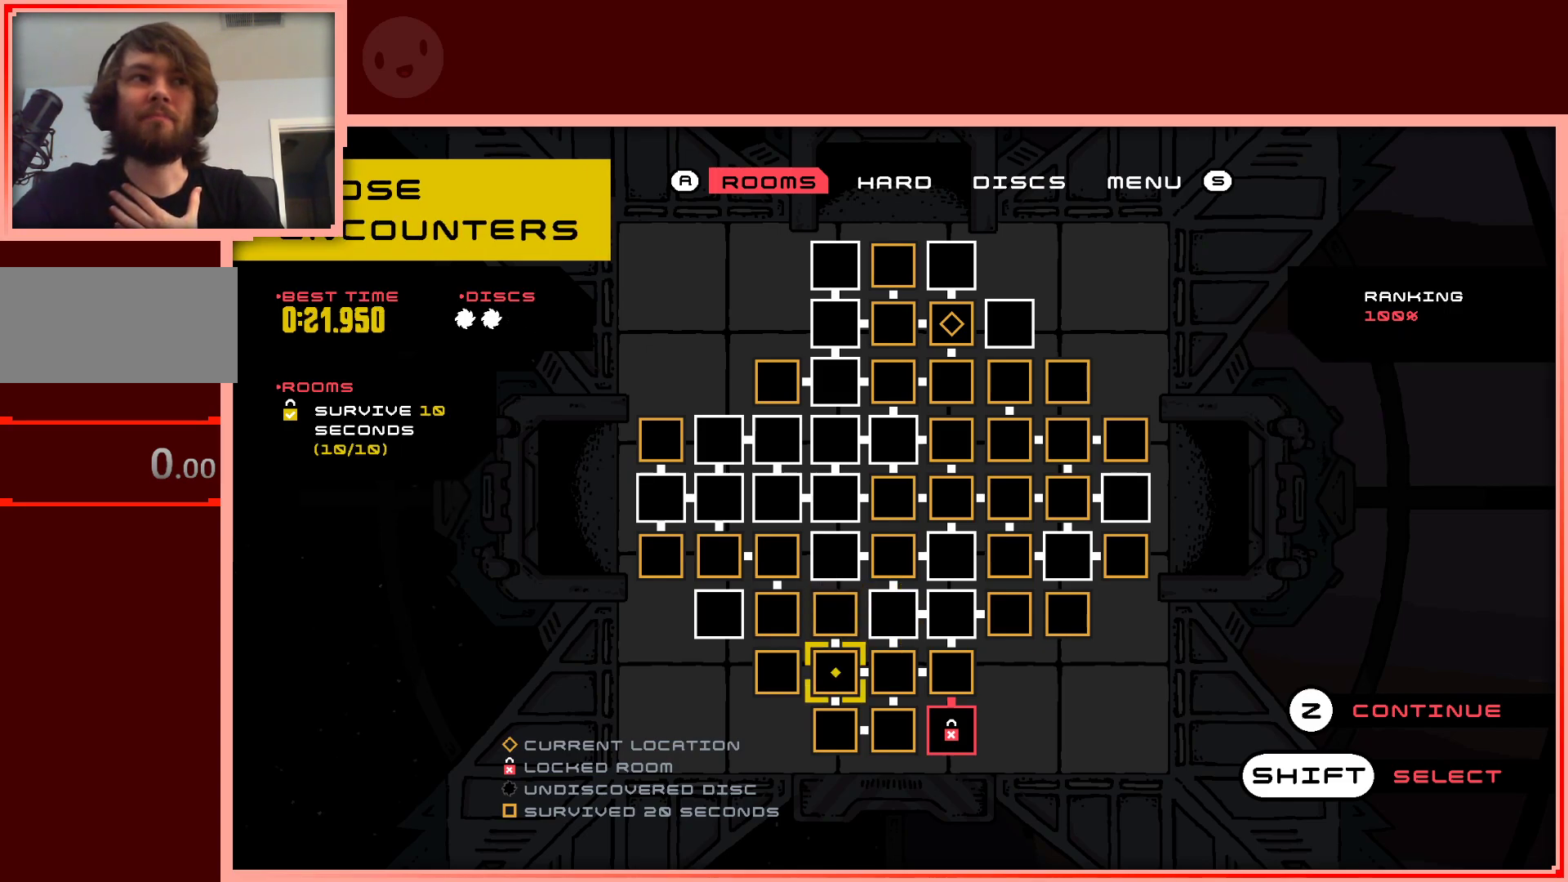
{"keys": [], "events": [[67, "down", "down"], [167, "down", "up"], [350, "right", "down"], [450, "right", "up"]]}
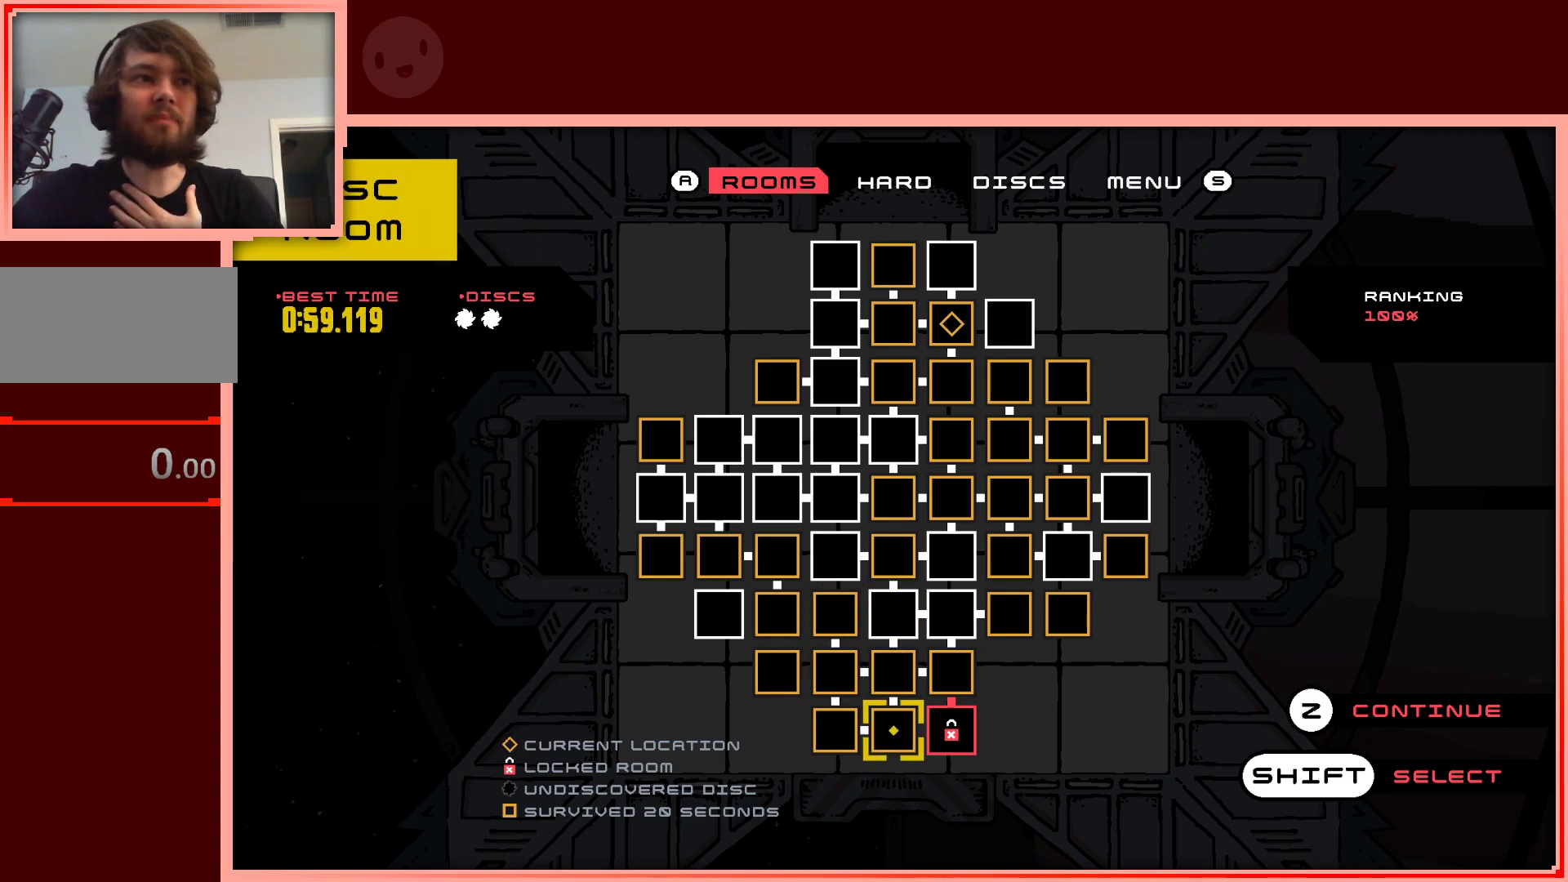
{"keys": ["up"], "events": [[33, "right", "down"], [133, "right", "up"], [233, "up", "down"], [317, "up", "up"], [467, "up", "down"]]}
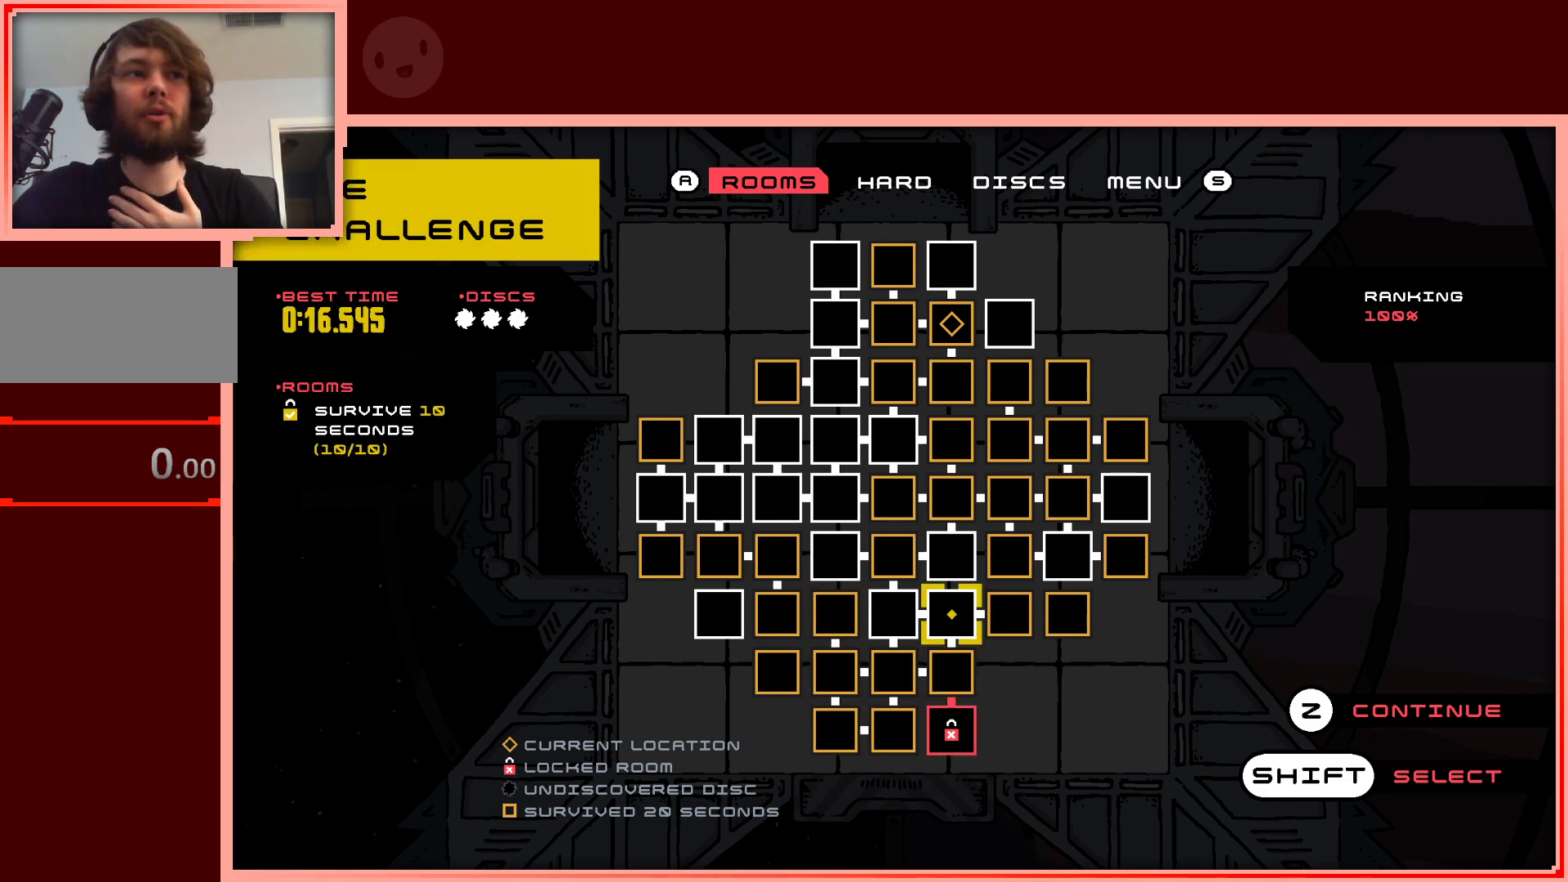
{"keys": [], "events": [[50, "up", "up"], [283, "left", "down"], [383, "left", "up"]]}
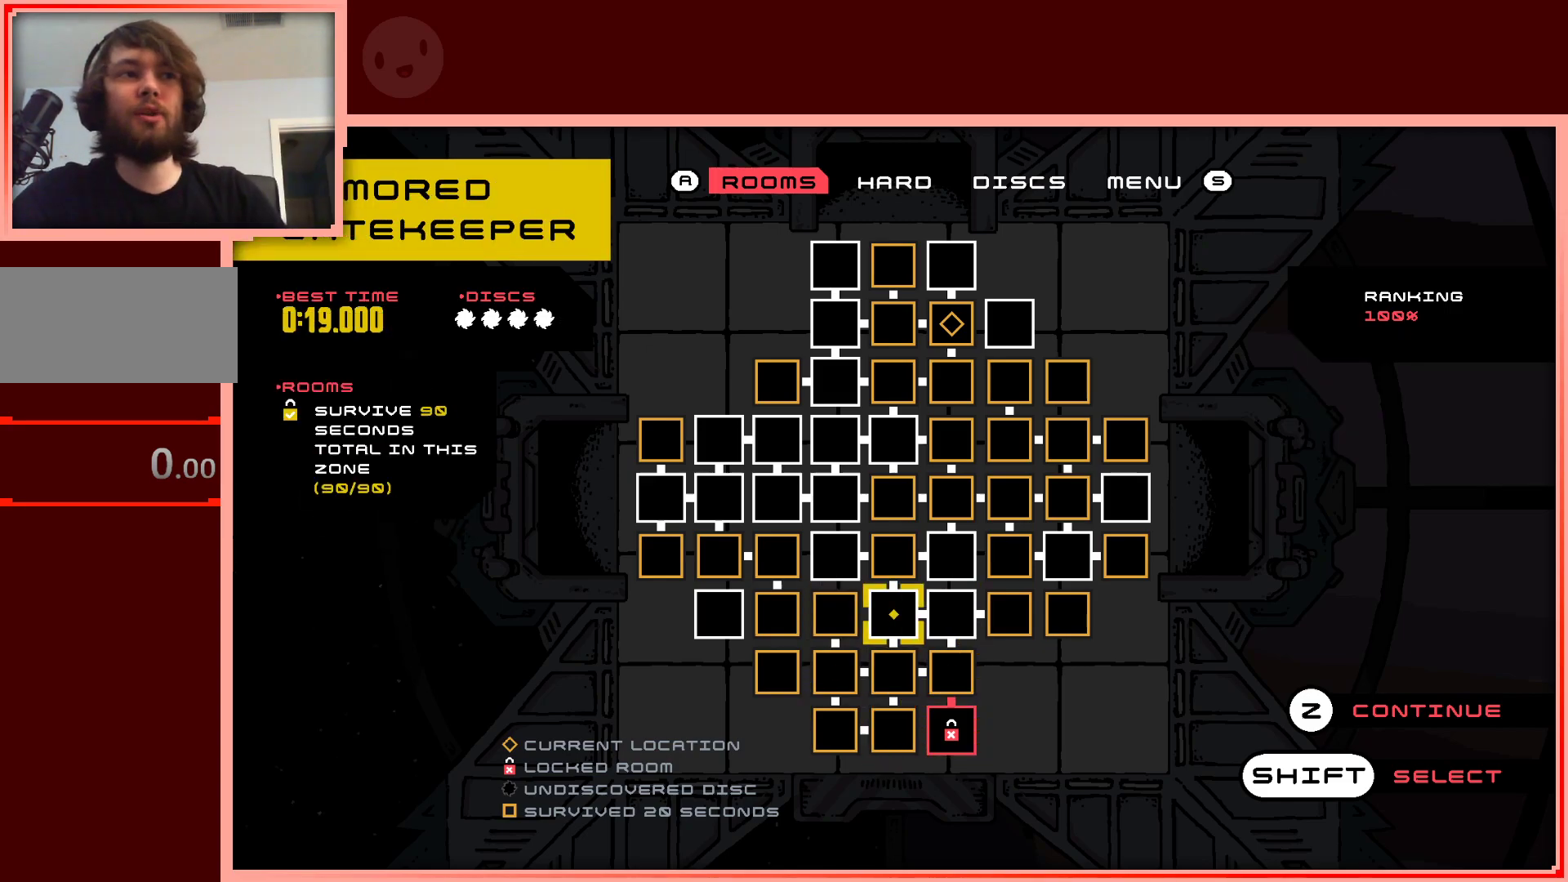
{"keys": [], "events": [[17, "left", "down"], [117, "left", "up"], [350, "down", "down"], [450, "down", "up"]]}
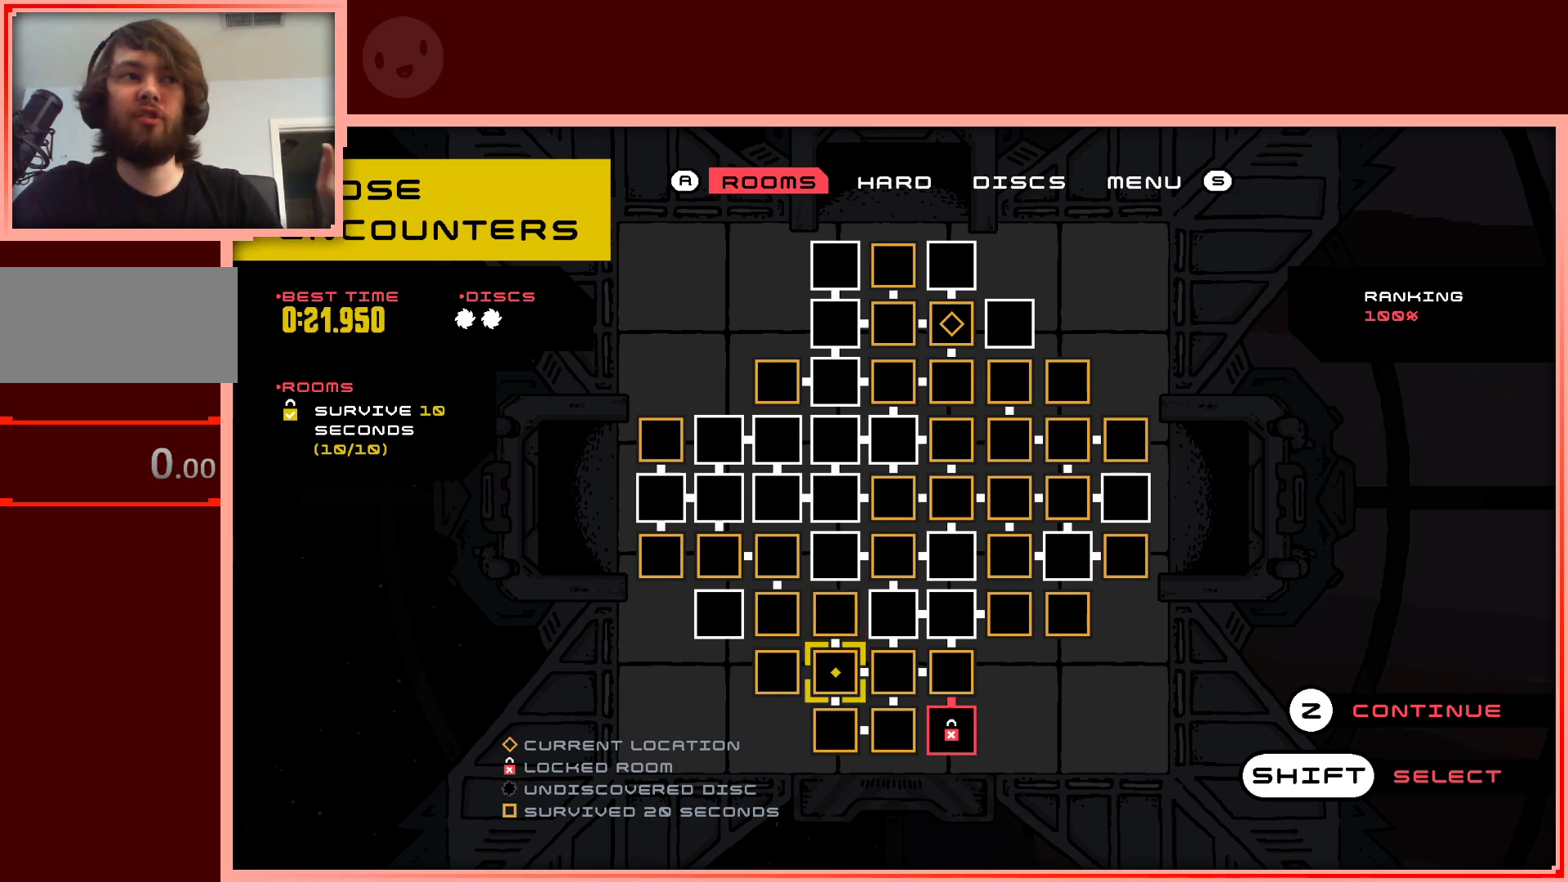
{"keys": [], "events": [[83, "down", "down"], [233, "down", "up"]]}
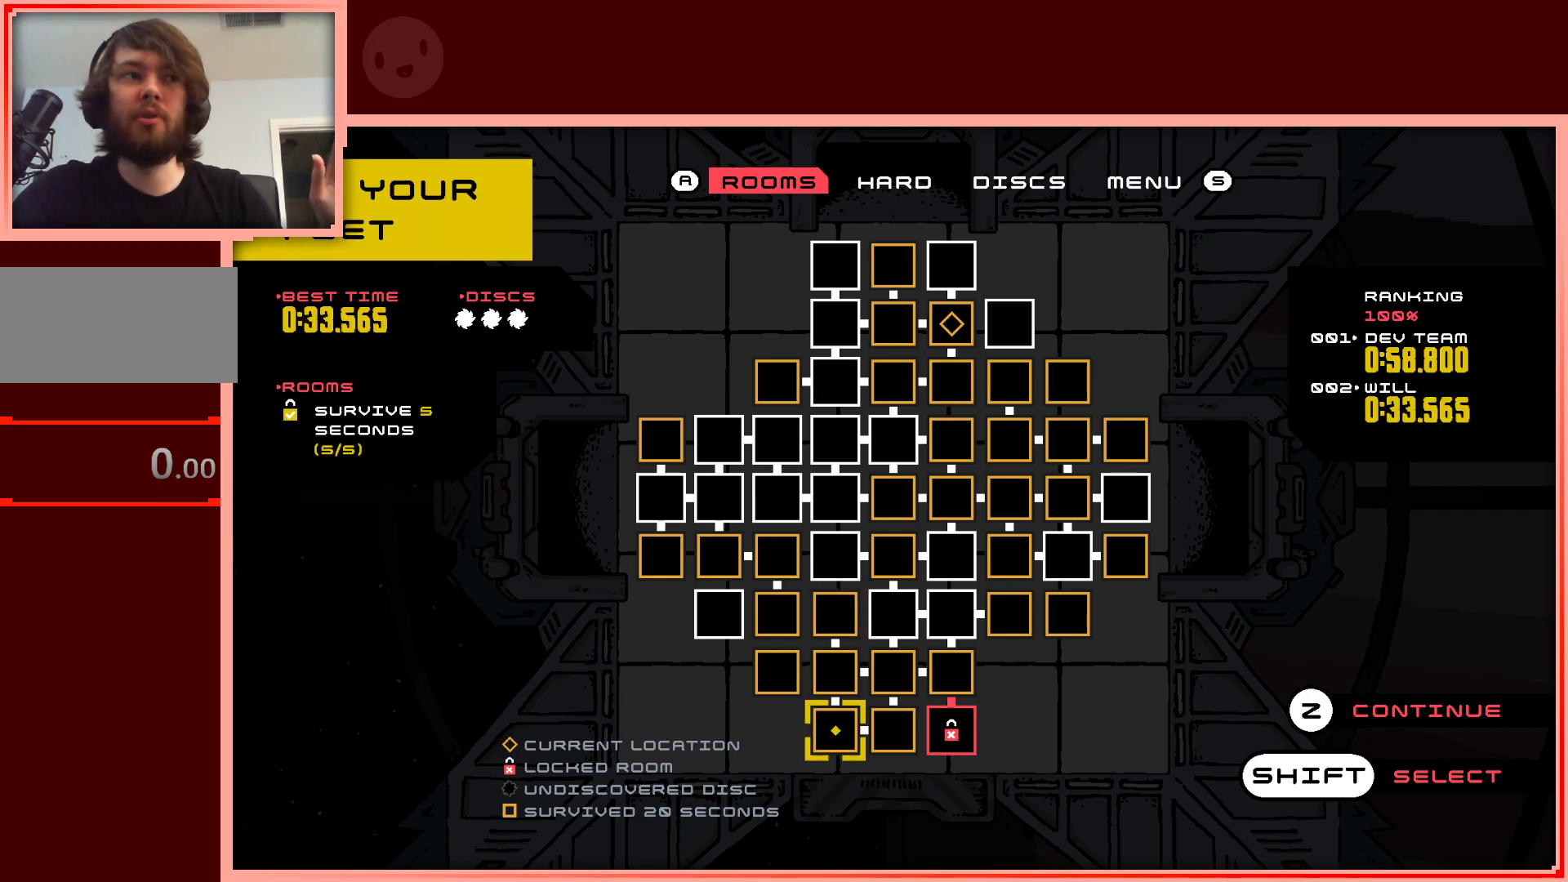
{"keys": [], "events": [[100, "right", "down"], [200, "right", "up"], [283, "right", "down"], [333, "right", "up"]]}
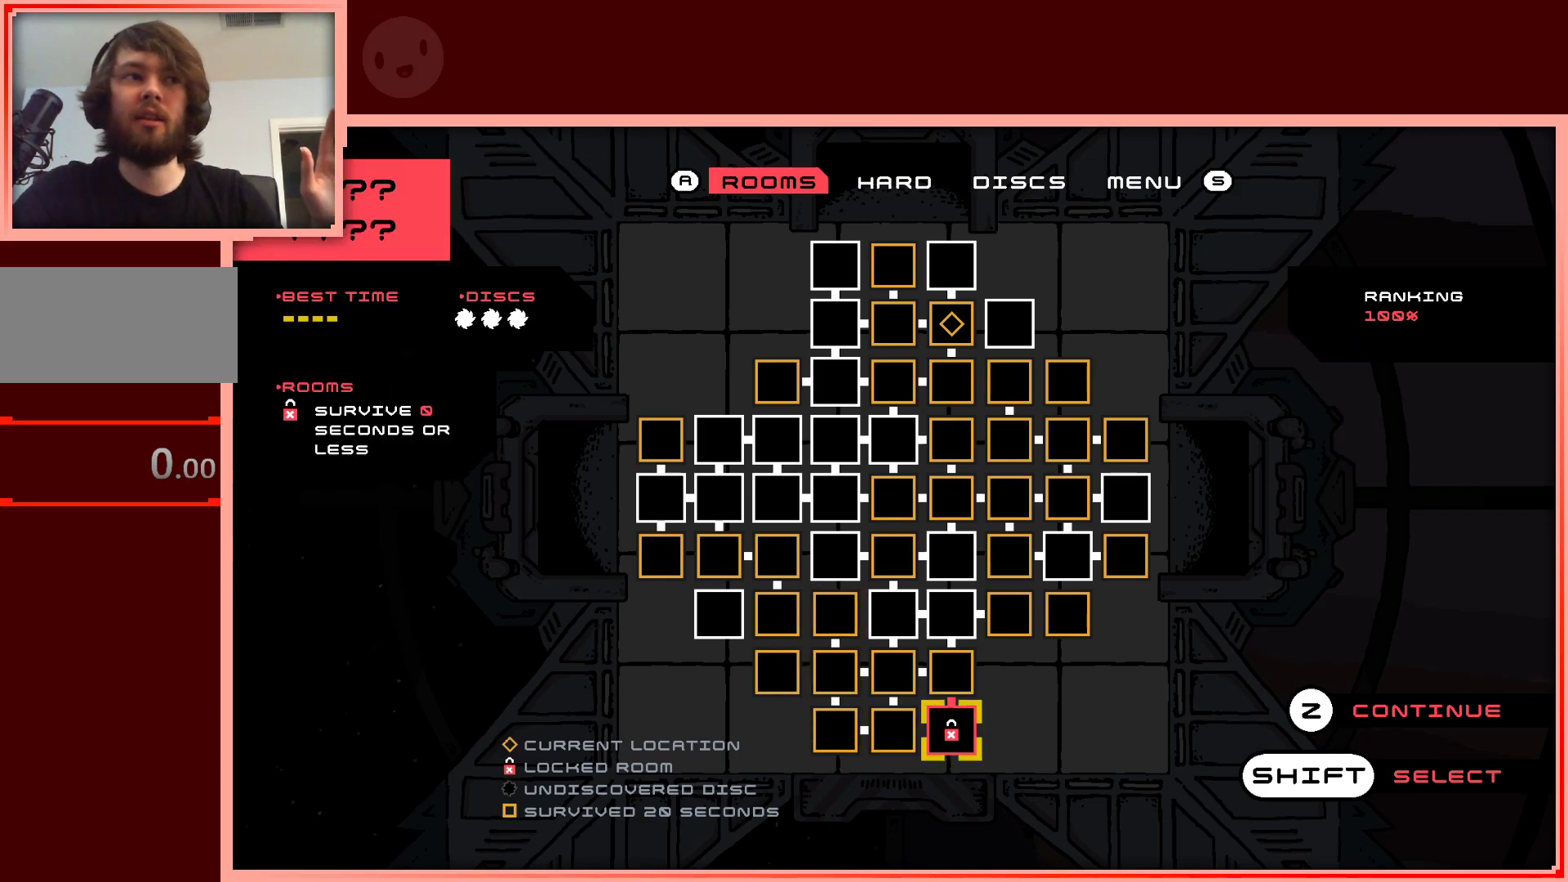
{"keys": [], "events": [[117, "up", "down"], [217, "up", "up"], [350, "up", "down"], [450, "up", "up"]]}